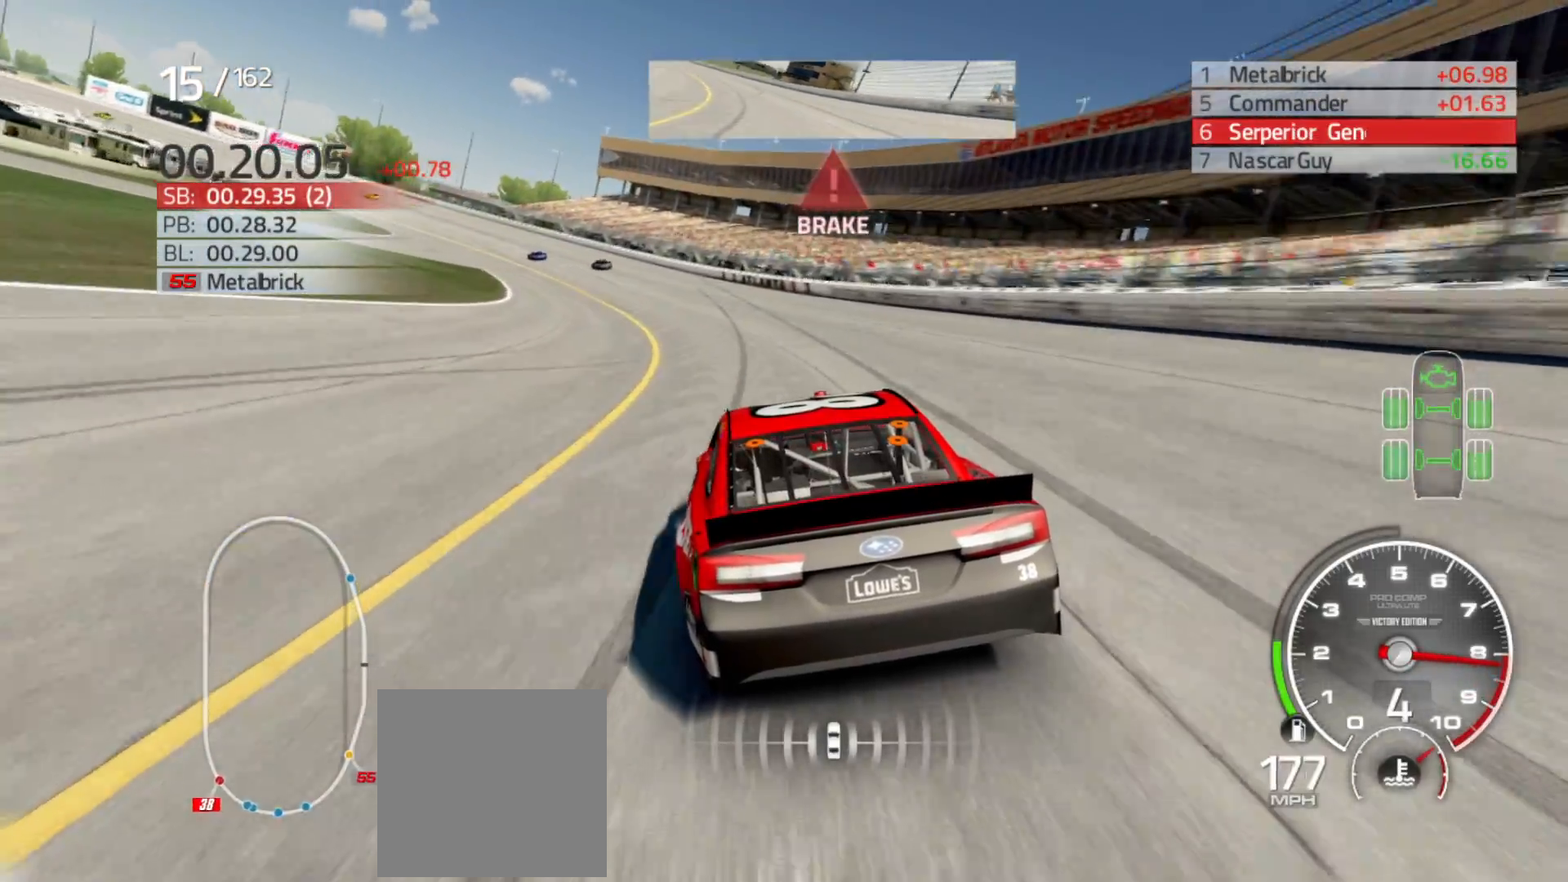
Gameplay with a controller (Xbox layout); each line is a JSON object with the inputs held at the frame after it. "events" lists button and stick changes between this image and that frame as [ms after this image, input, new state], when the widget could be followed in between.
{"buttons": [], "left_stick": "left", "right_stick": "center", "events": []}
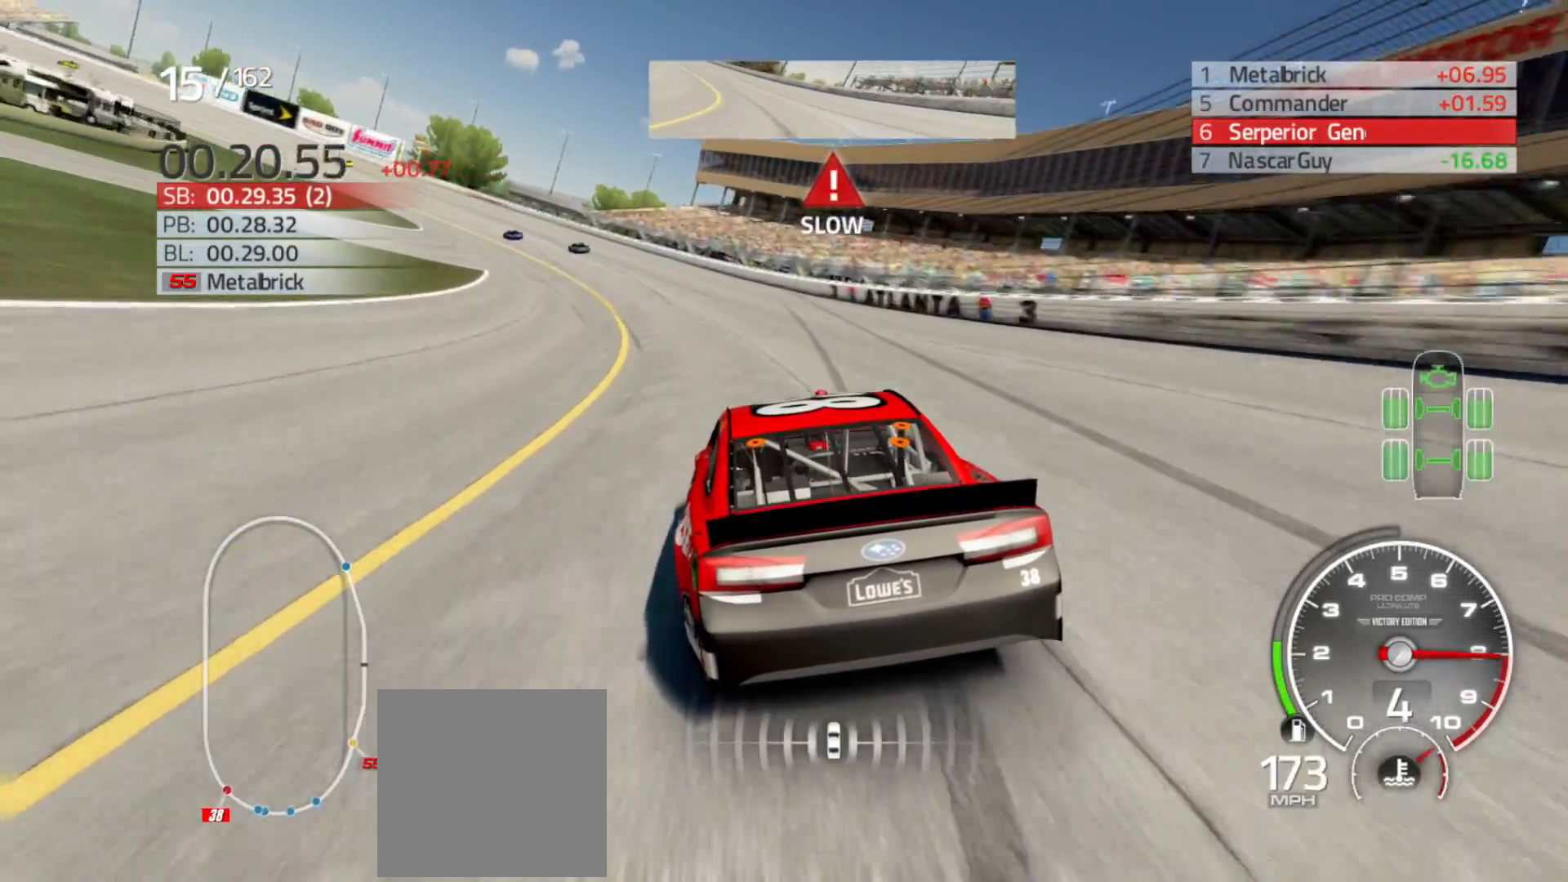
{"buttons": [], "left_stick": "left", "right_stick": "center", "events": []}
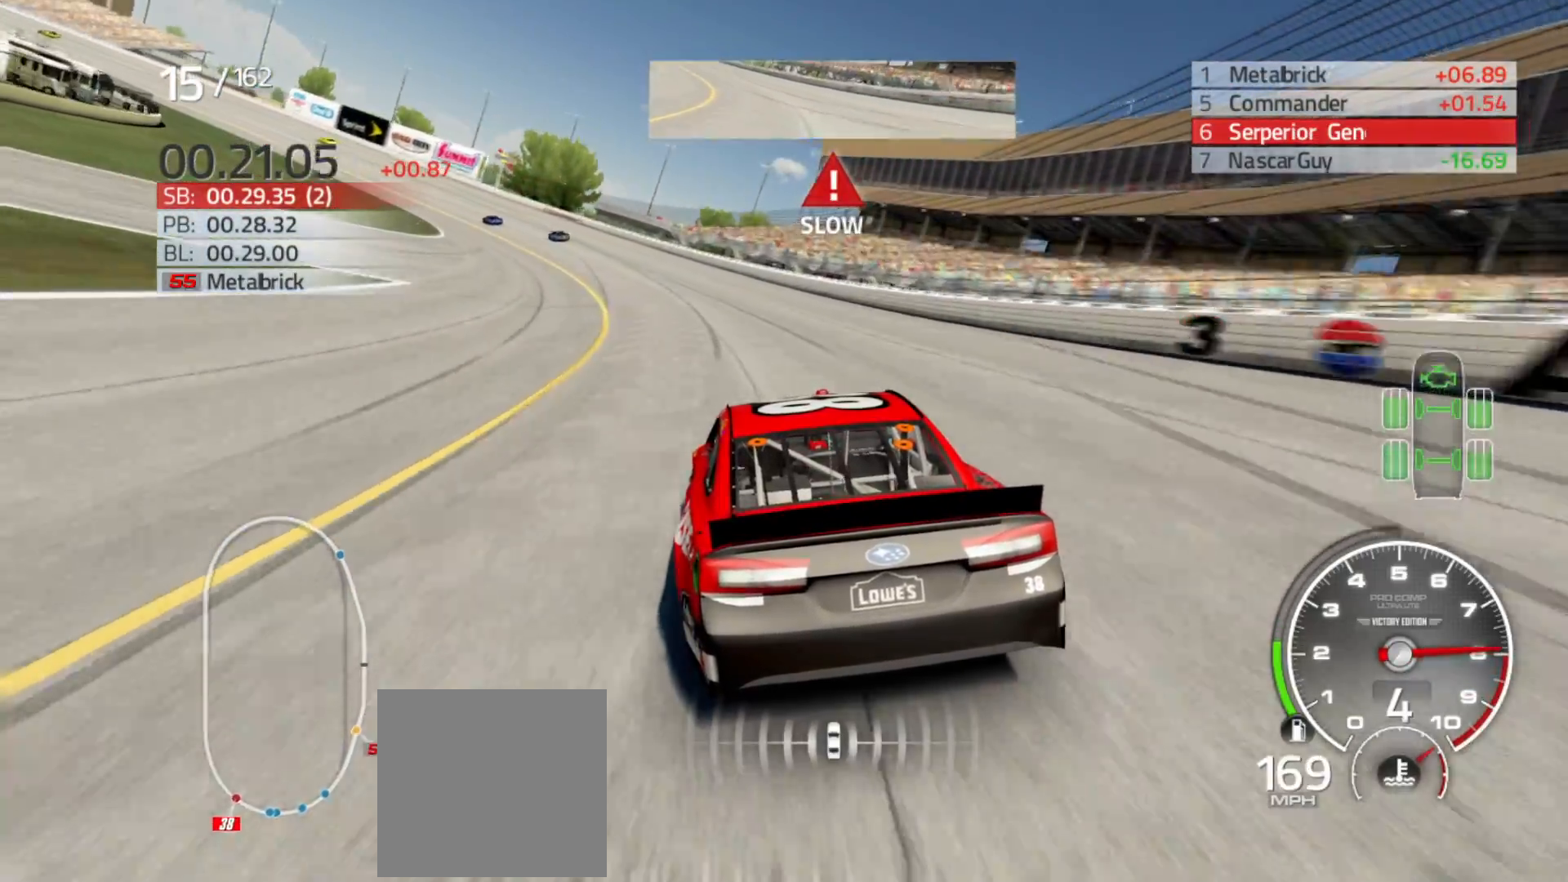
{"buttons": ["R2"], "left_stick": "left", "right_stick": "center", "events": [[183, "R2", "down"]]}
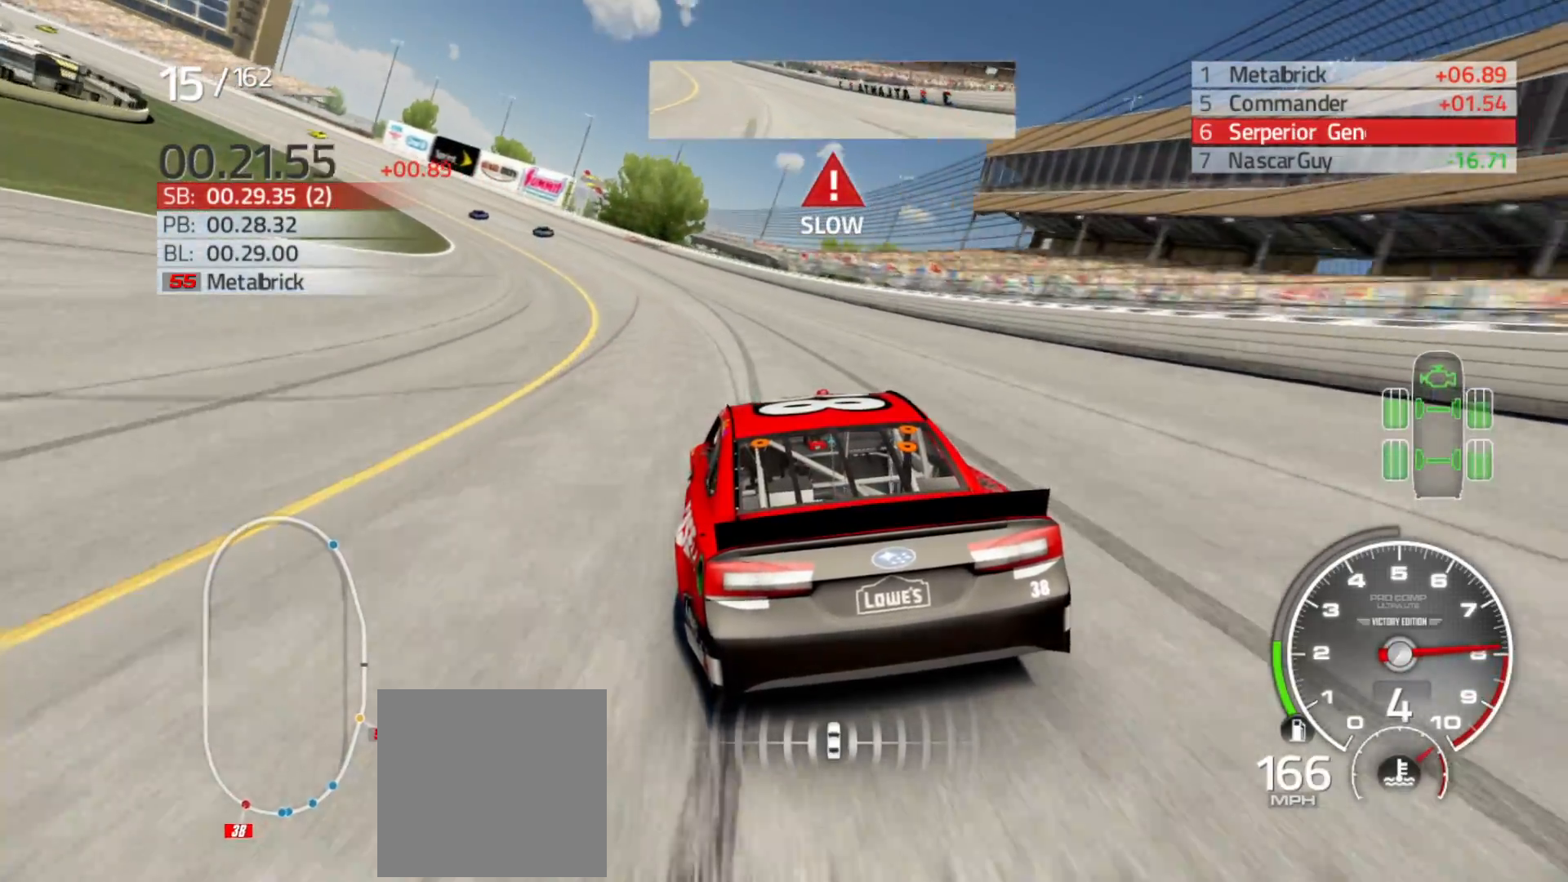
{"buttons": ["R2"], "left_stick": "left", "right_stick": "center", "events": []}
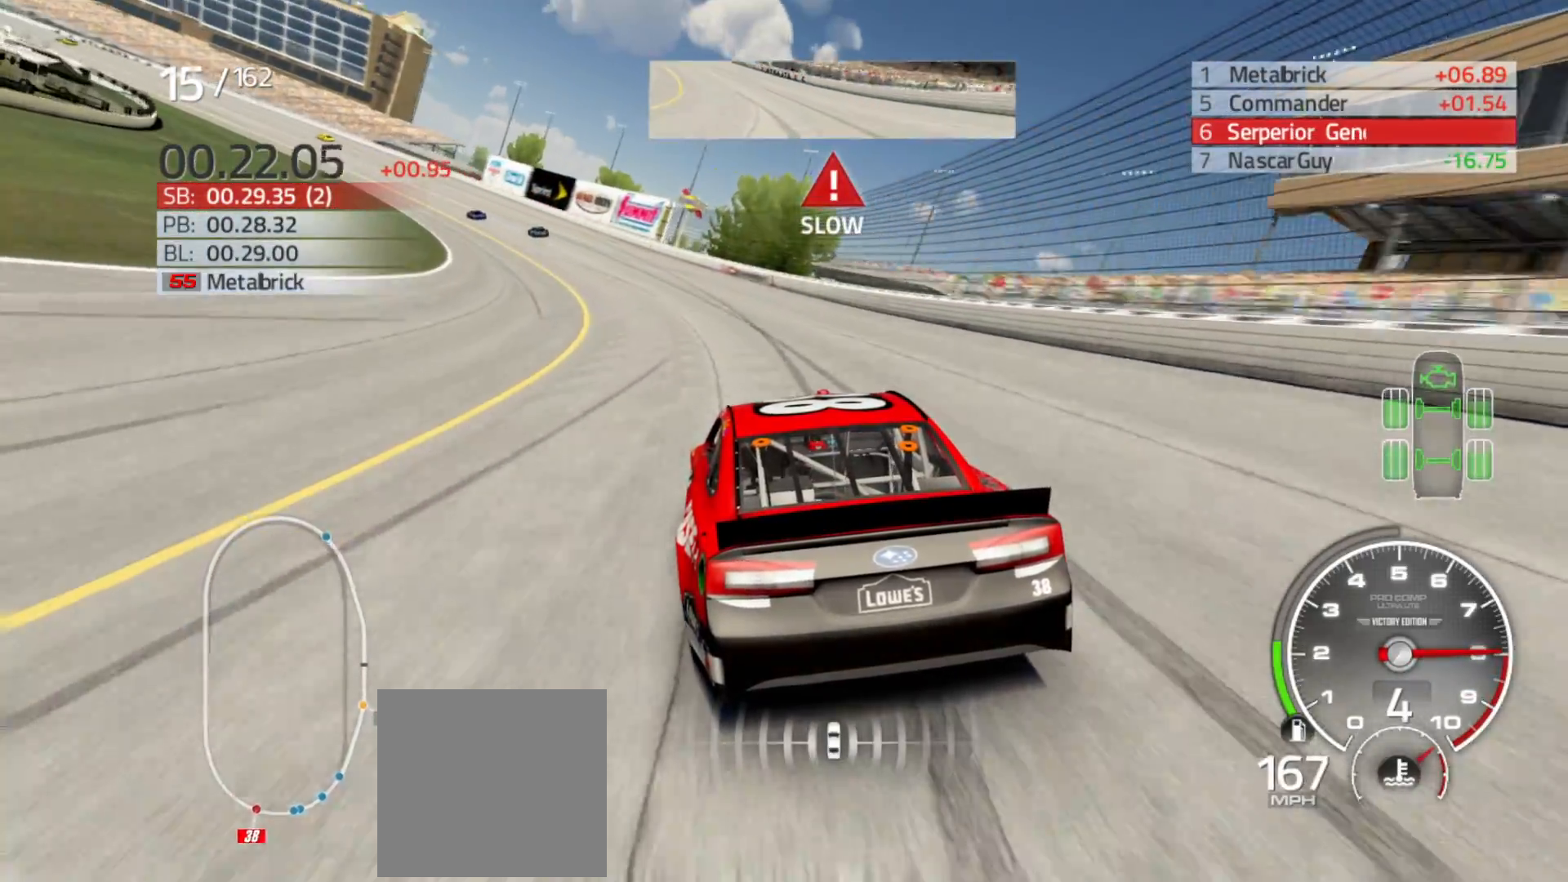
{"buttons": ["R2"], "left_stick": "left", "right_stick": "center", "events": []}
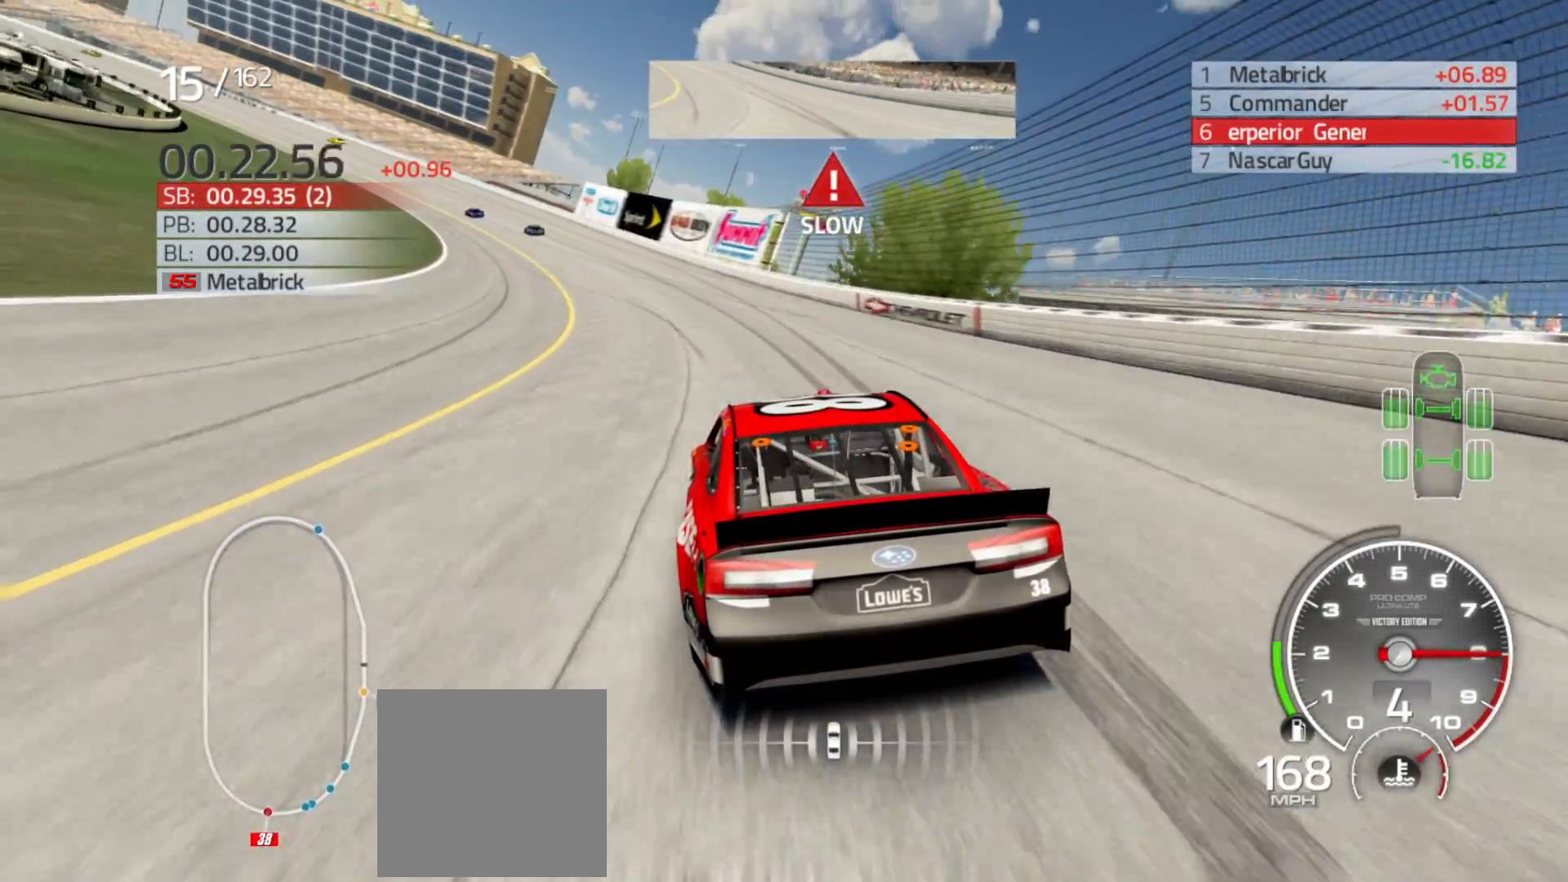
{"buttons": ["R2"], "left_stick": "left", "right_stick": "center", "events": []}
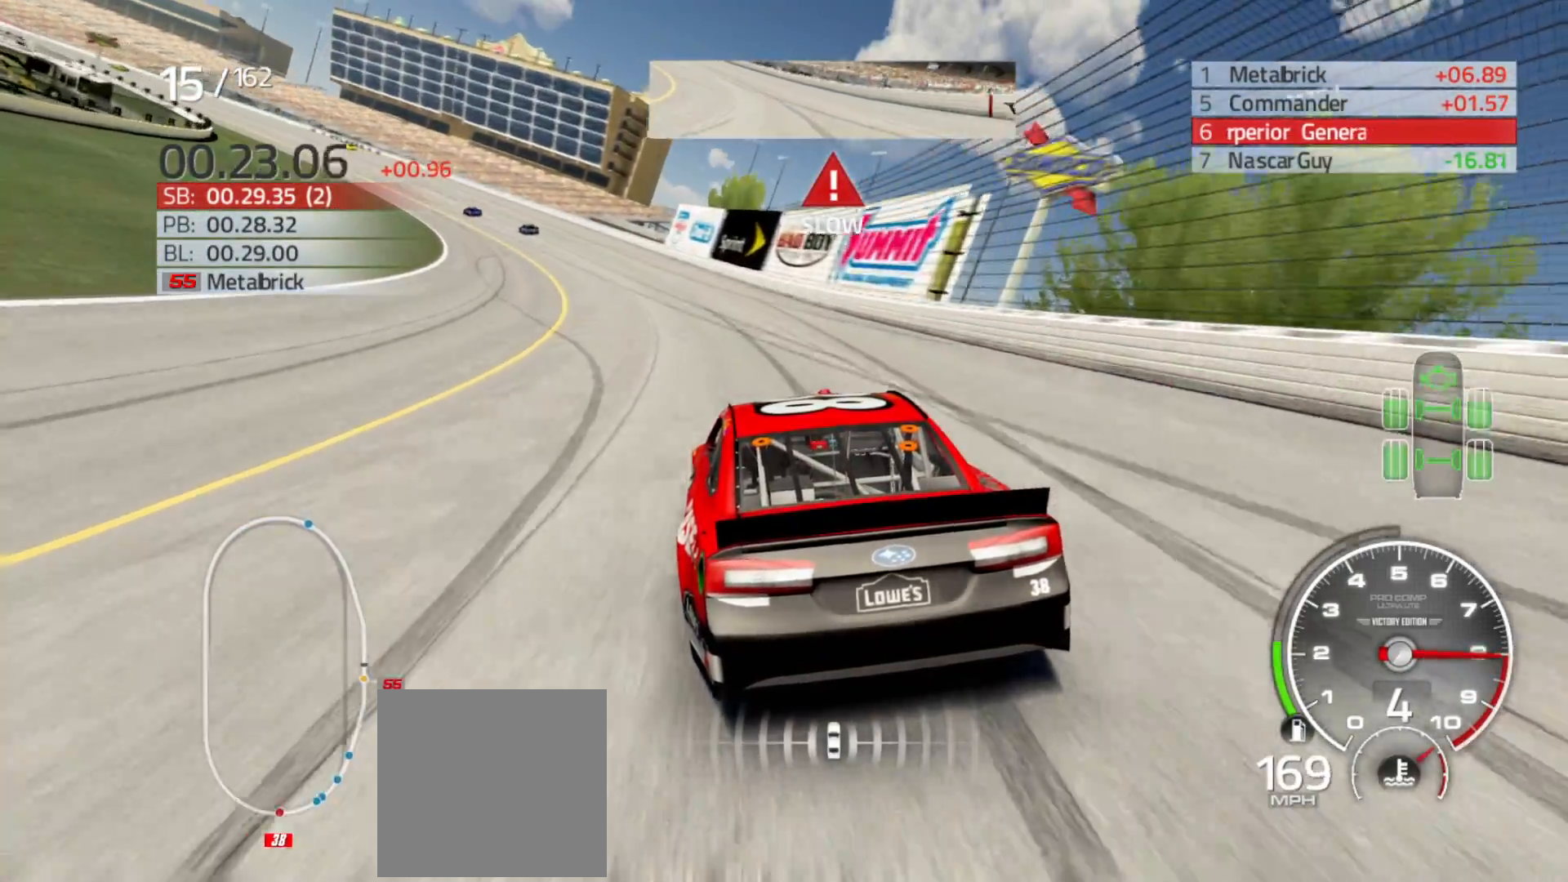
{"buttons": ["R2"], "left_stick": "left", "right_stick": "center", "events": [[83, "R2", "up"], [417, "R2", "down"]]}
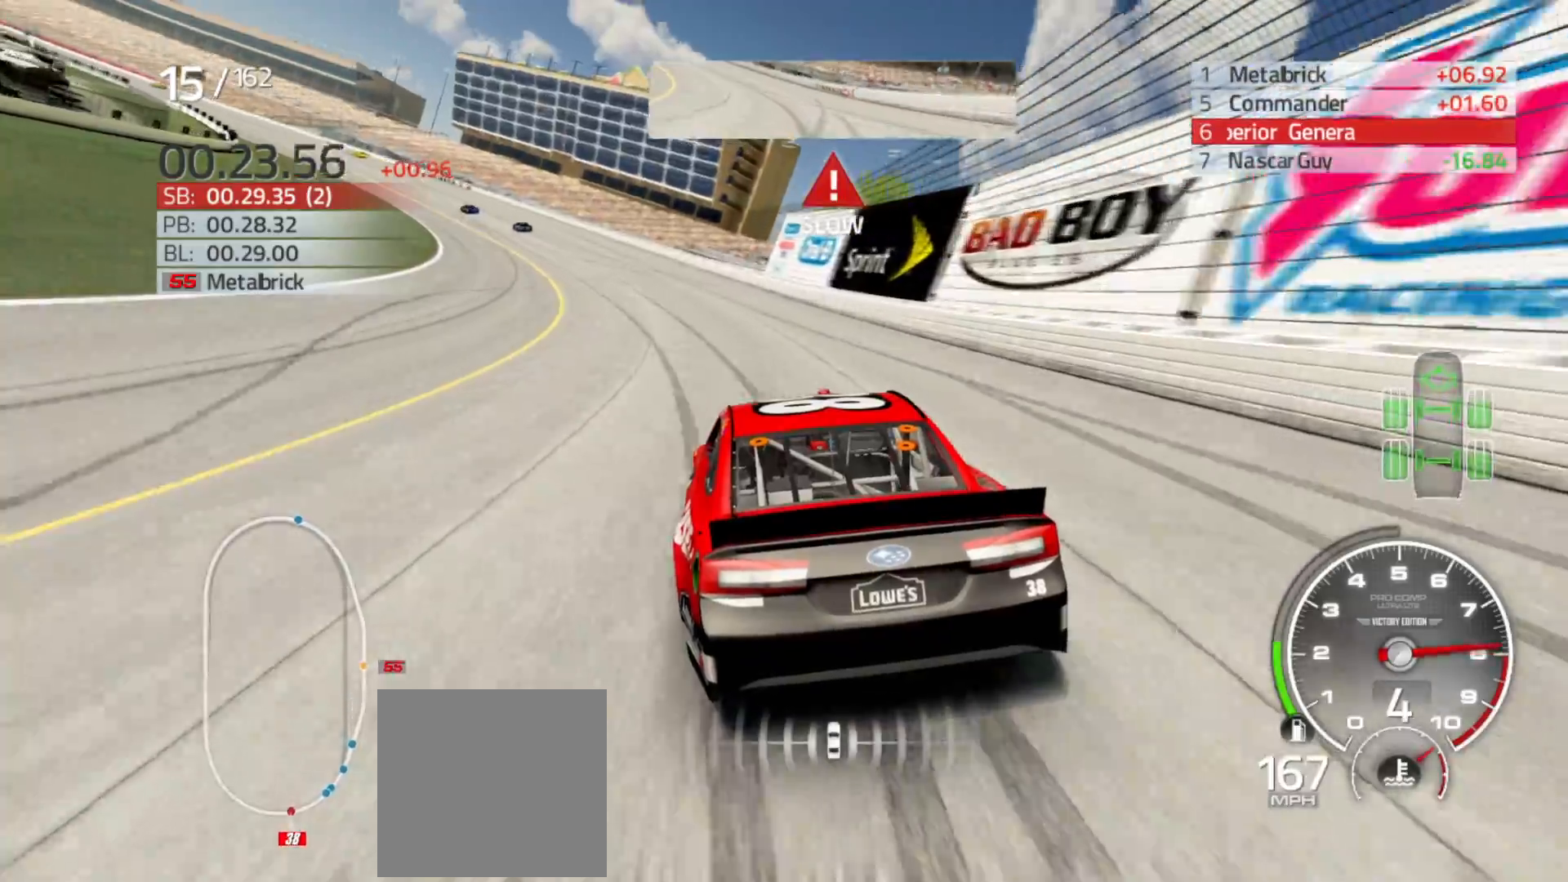
{"buttons": ["R2"], "left_stick": "left", "right_stick": "center", "events": []}
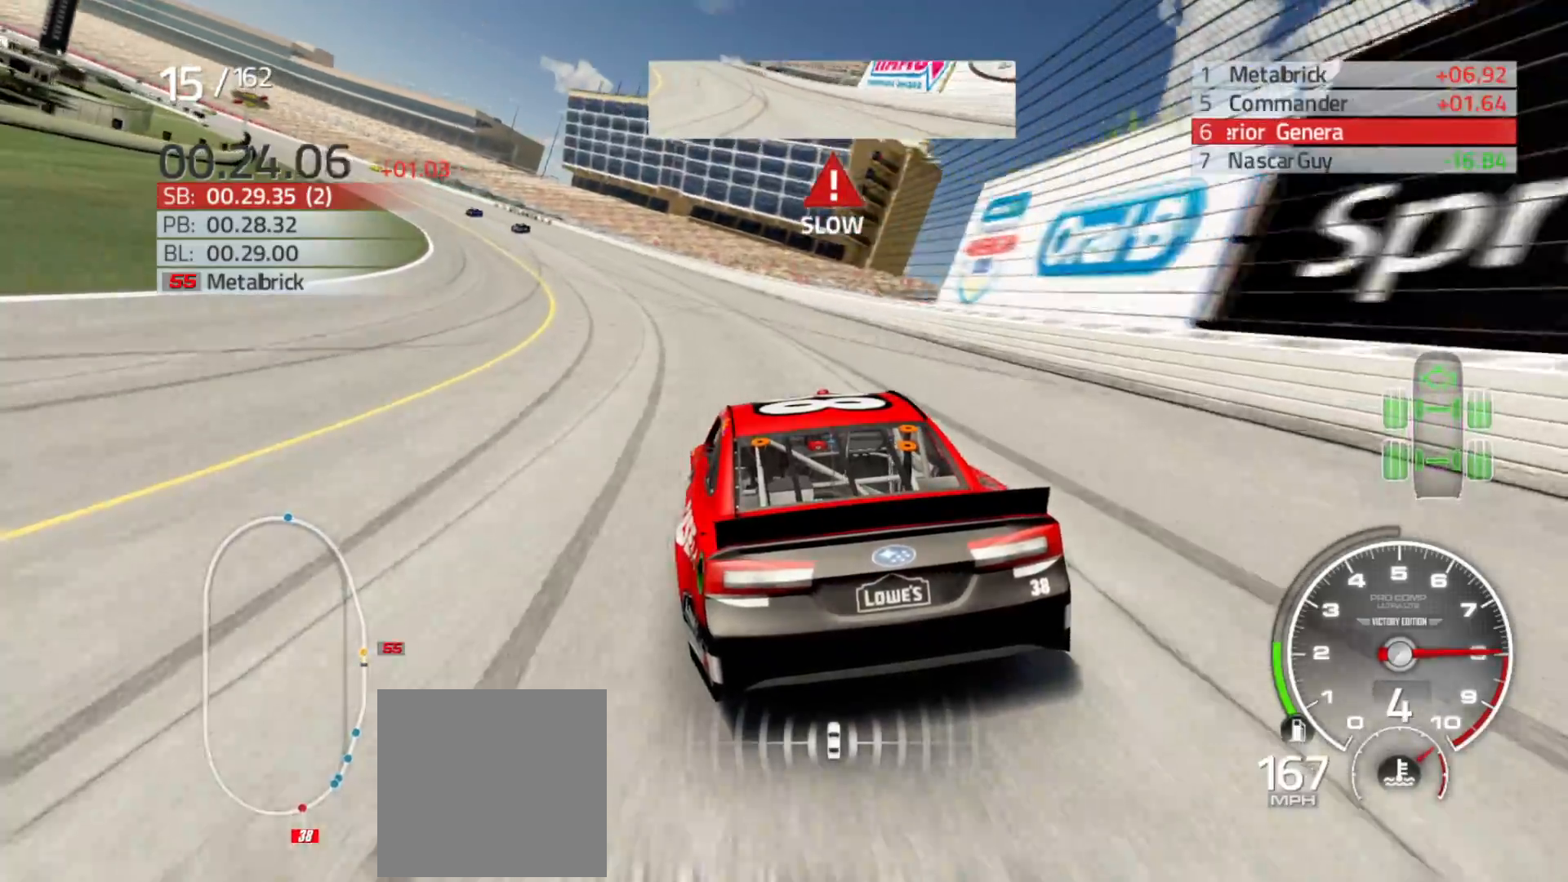
{"buttons": ["R2"], "left_stick": "left", "right_stick": "center", "events": []}
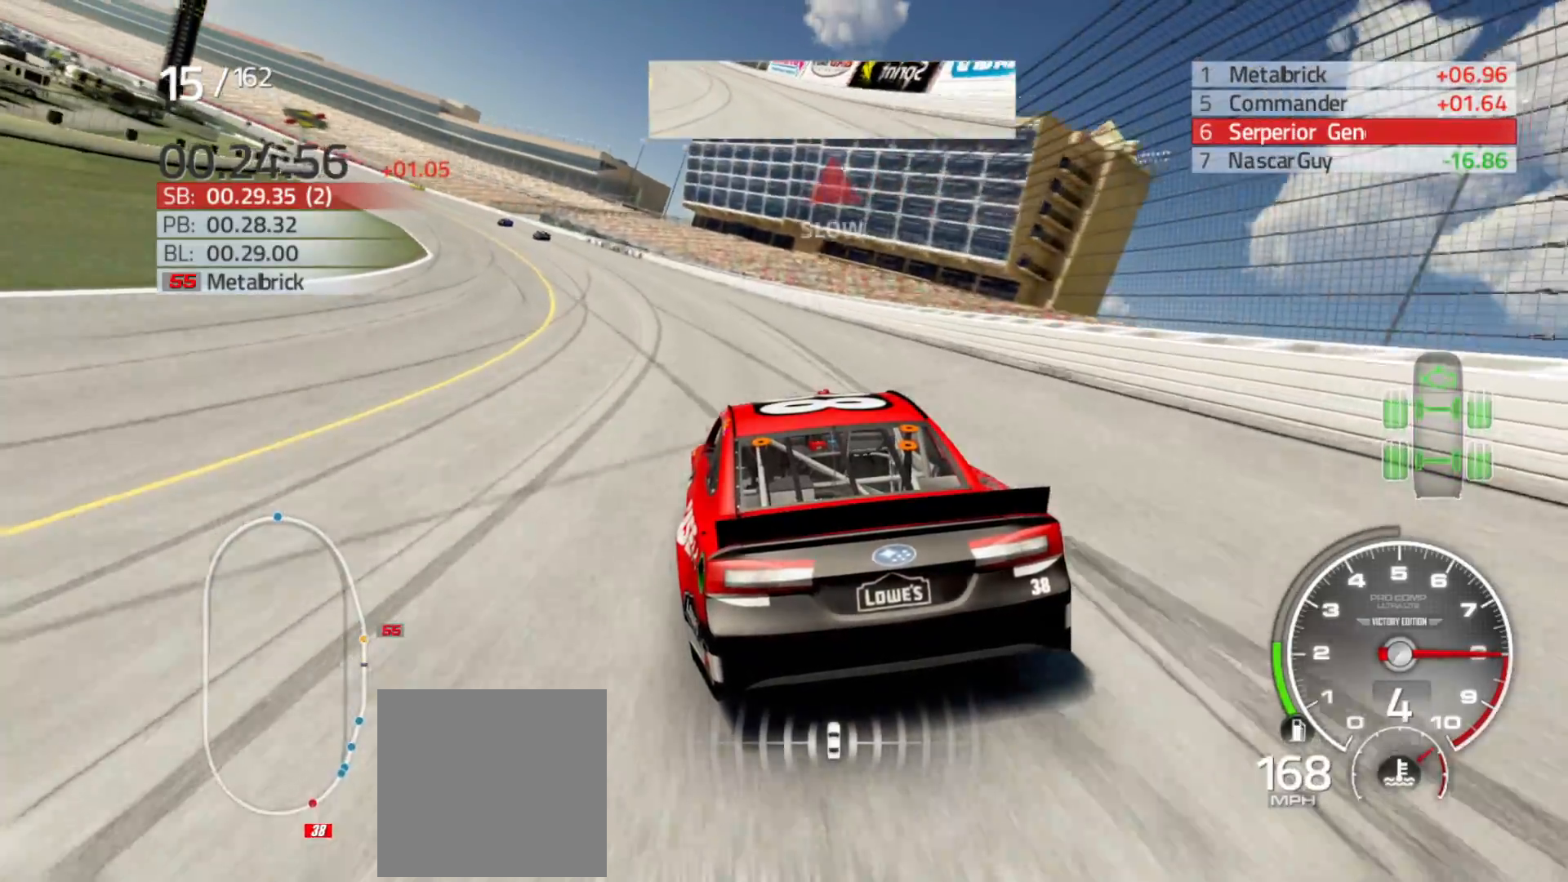
{"buttons": ["R2"], "left_stick": "left", "right_stick": "center", "events": []}
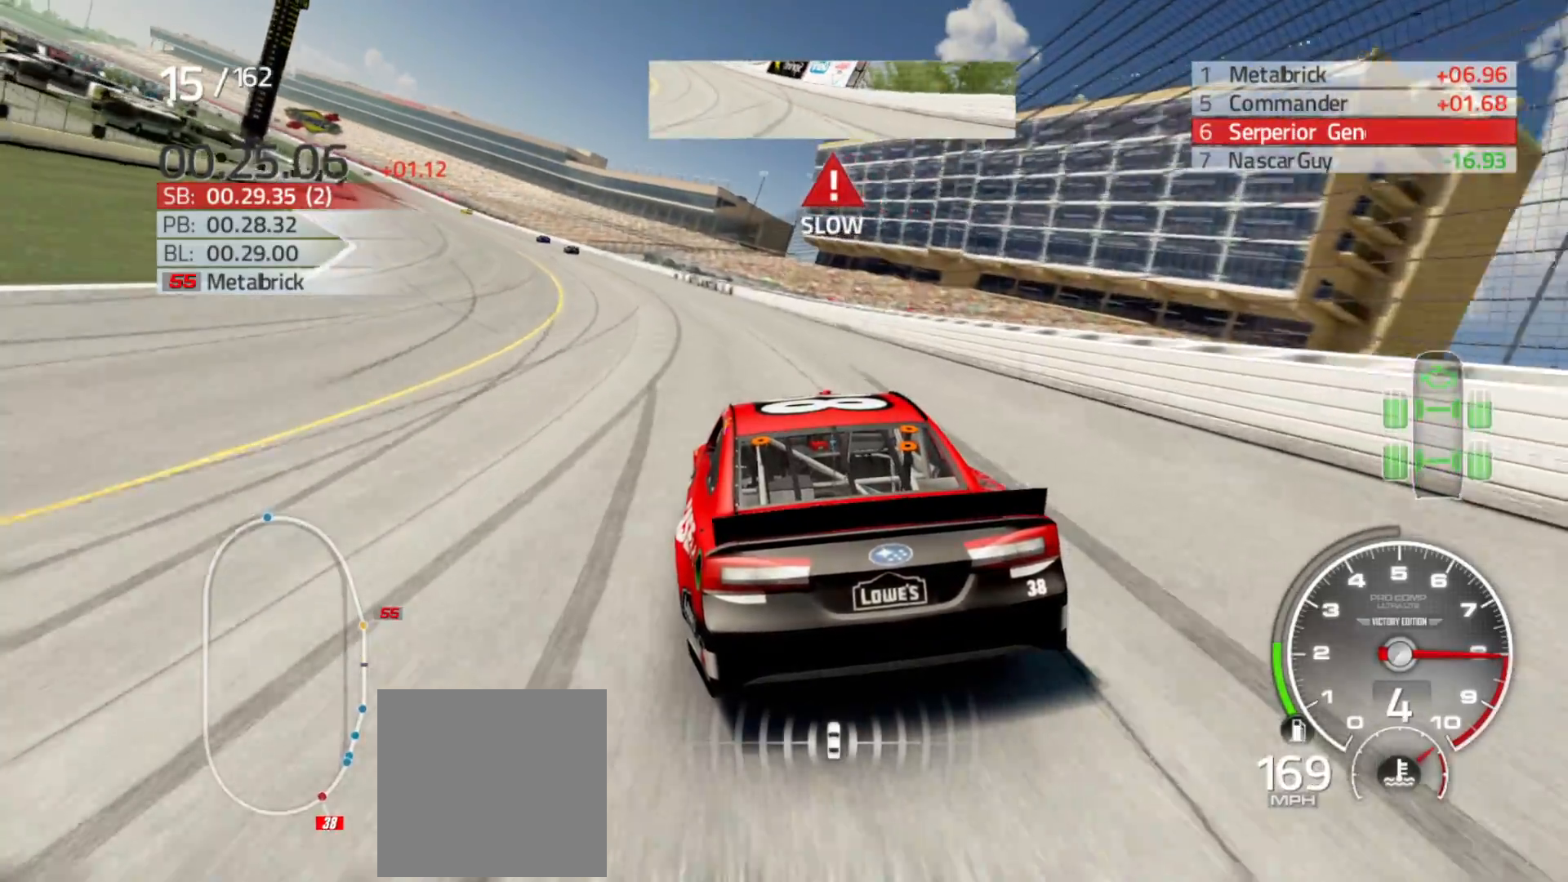
{"buttons": ["R2"], "left_stick": "left", "right_stick": "center", "events": []}
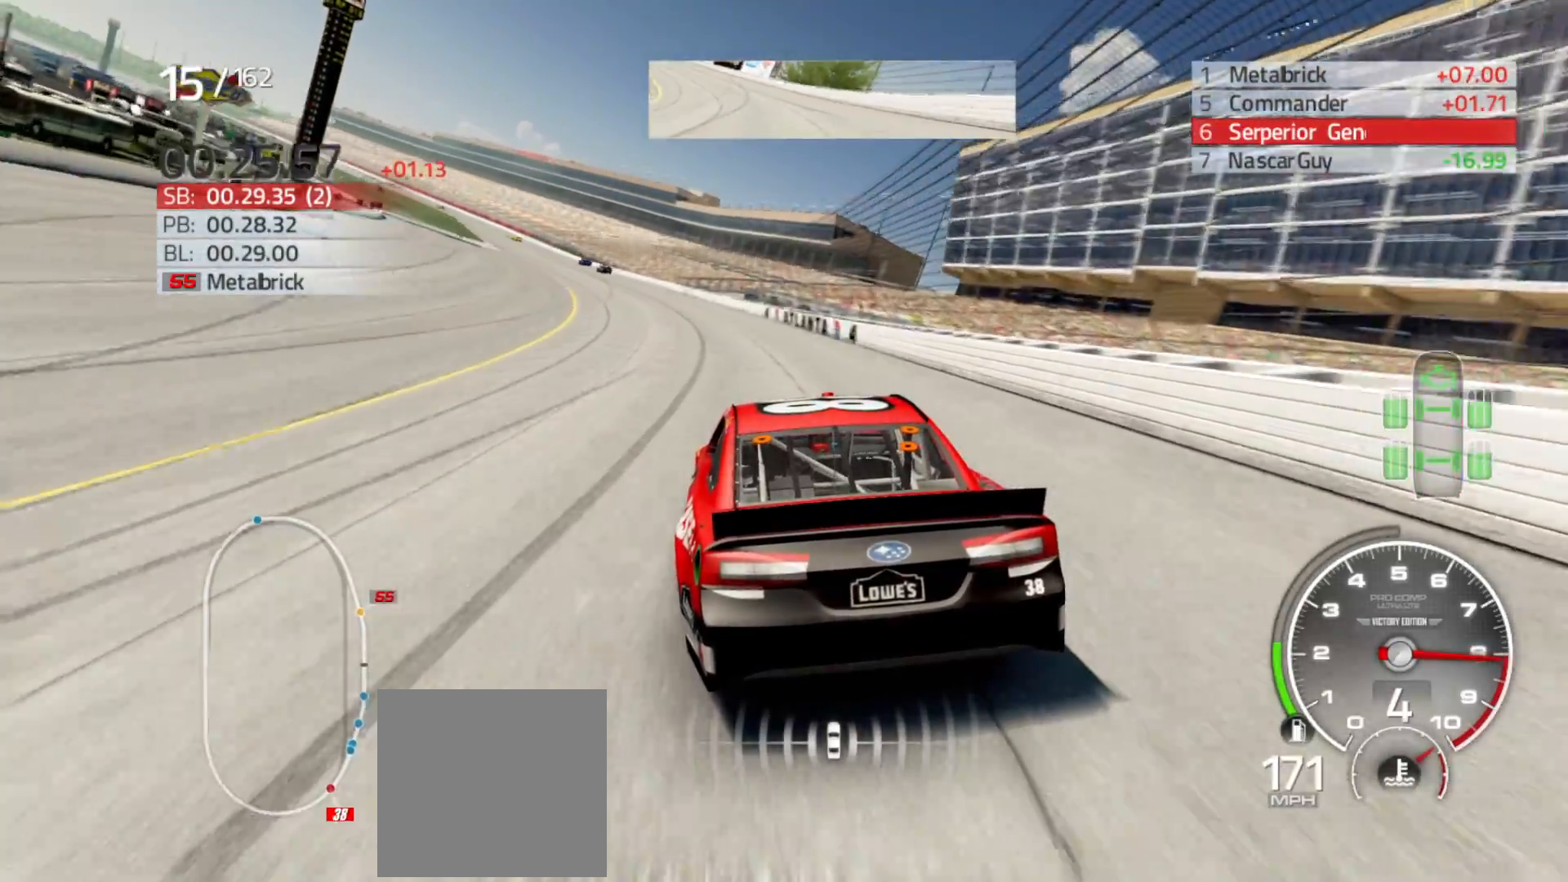
{"buttons": ["R2"], "left_stick": "left", "right_stick": "center", "events": []}
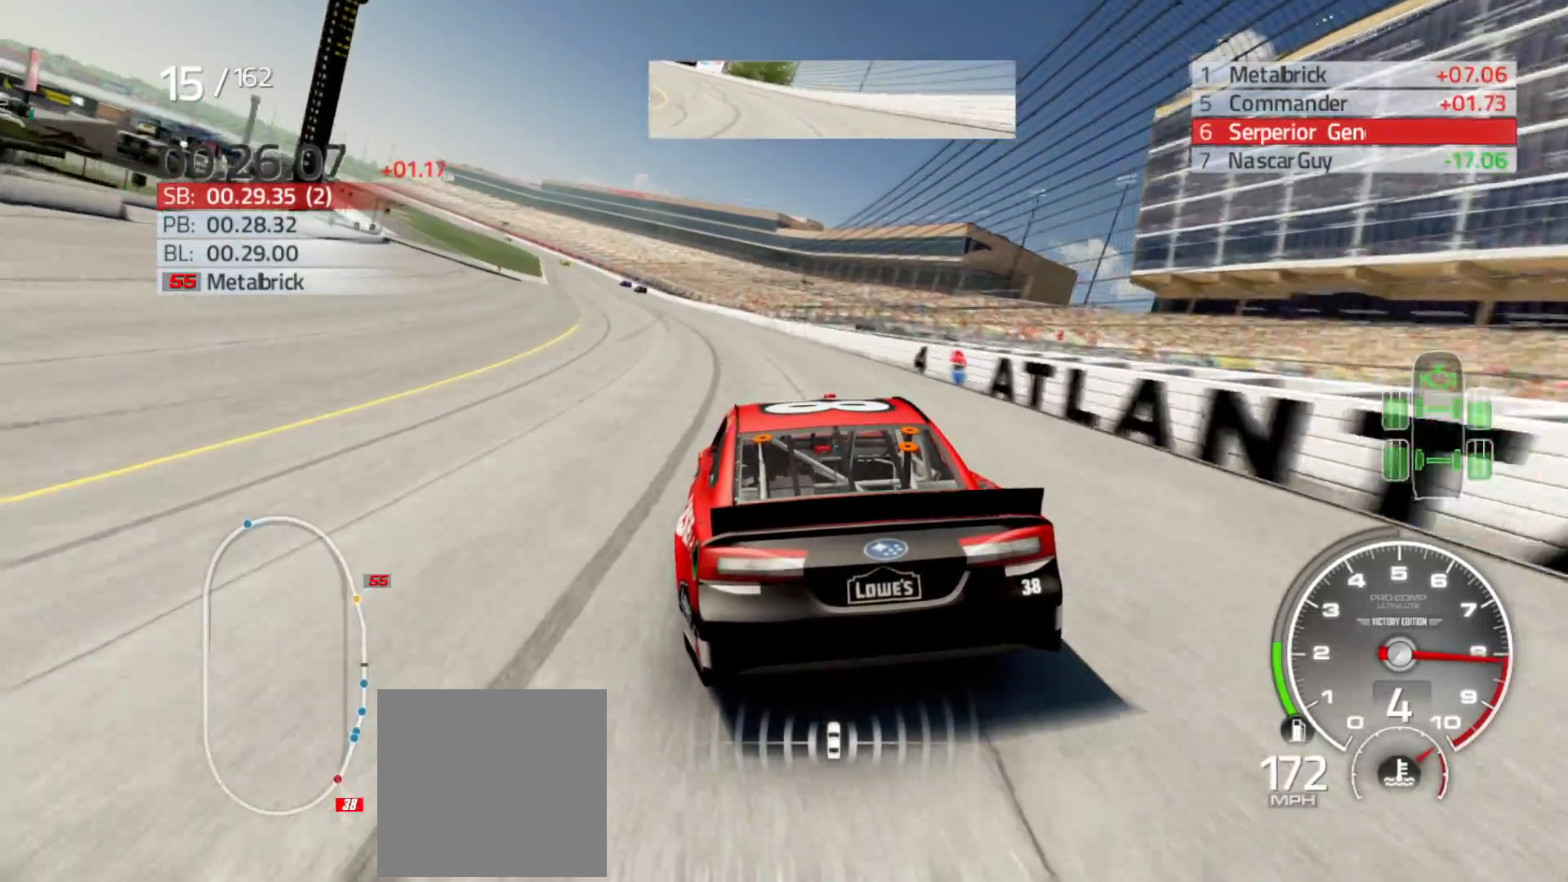
{"buttons": ["R2"], "left_stick": "left", "right_stick": "center", "events": []}
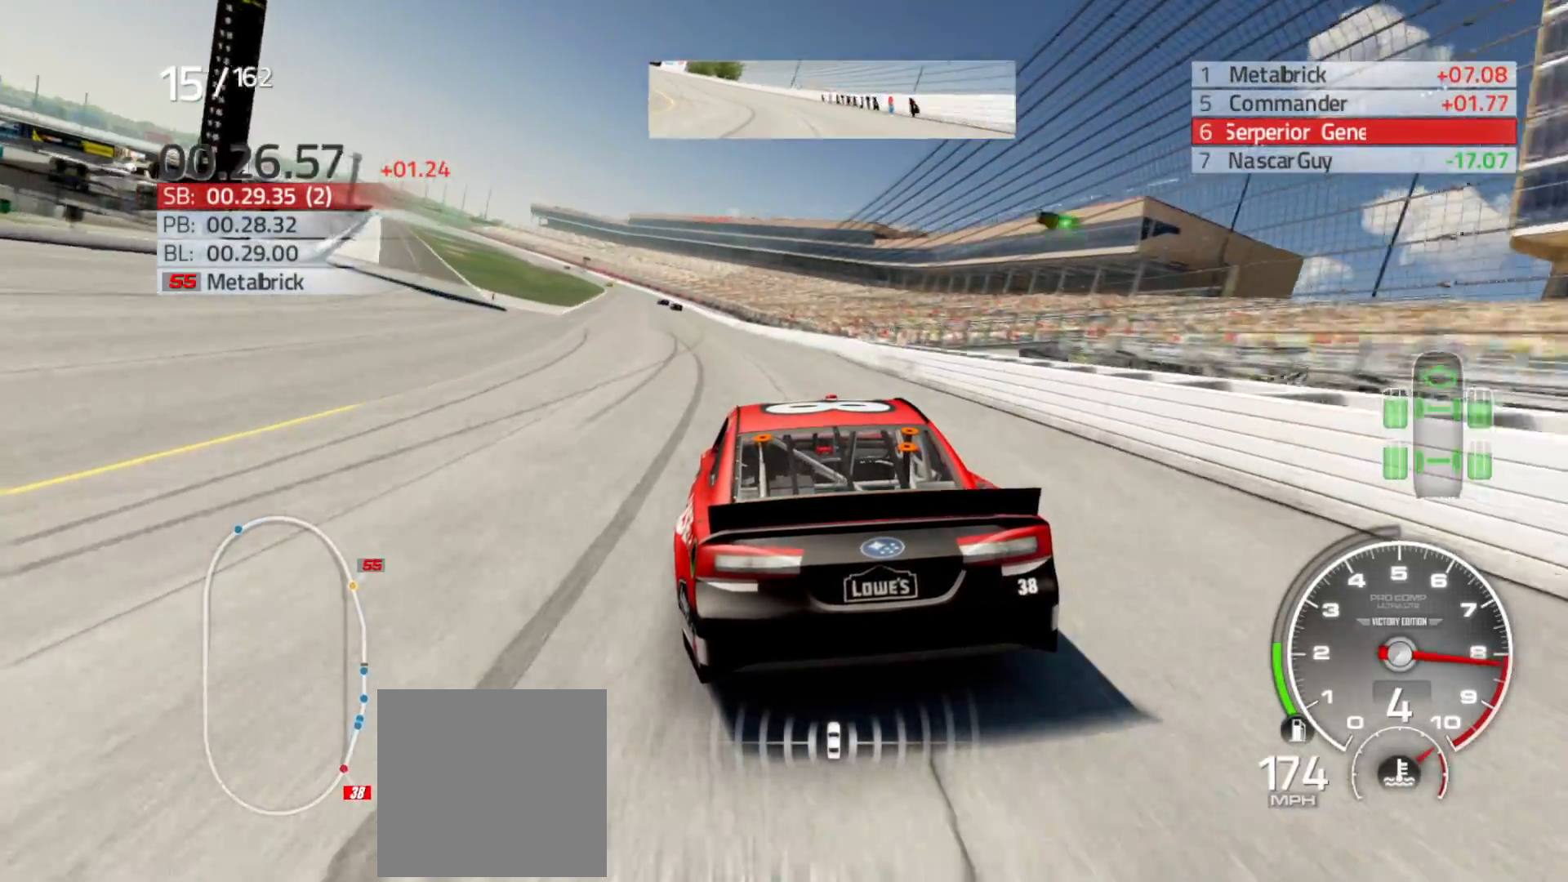
{"buttons": ["R2"], "left_stick": "left", "right_stick": "center", "events": []}
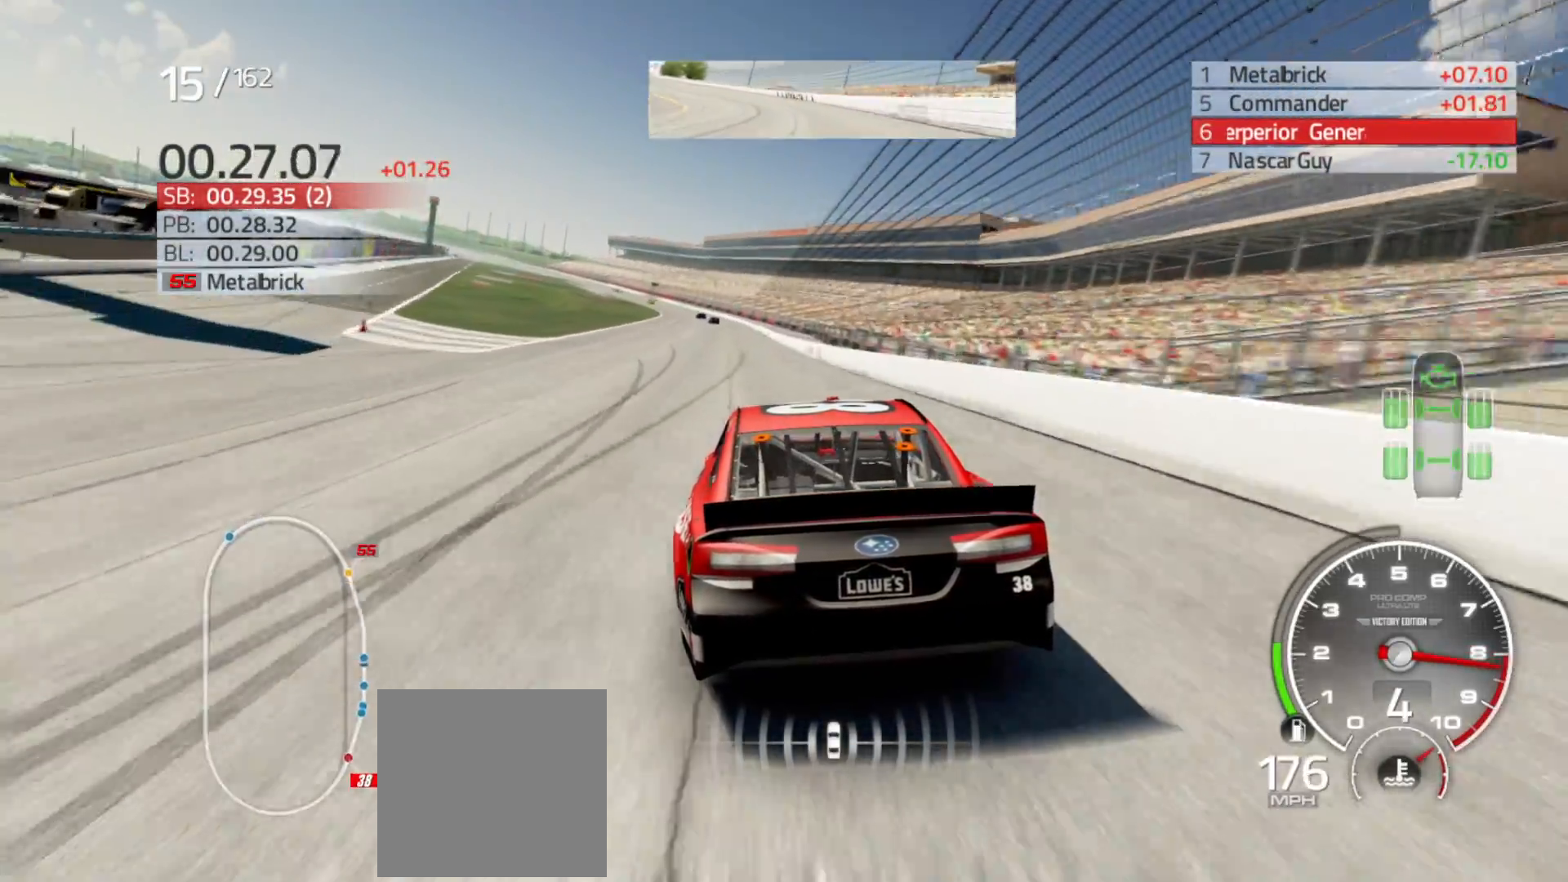
{"buttons": ["R2"], "left_stick": "center", "right_stick": "center", "events": [[267, "left_stick", "center"]]}
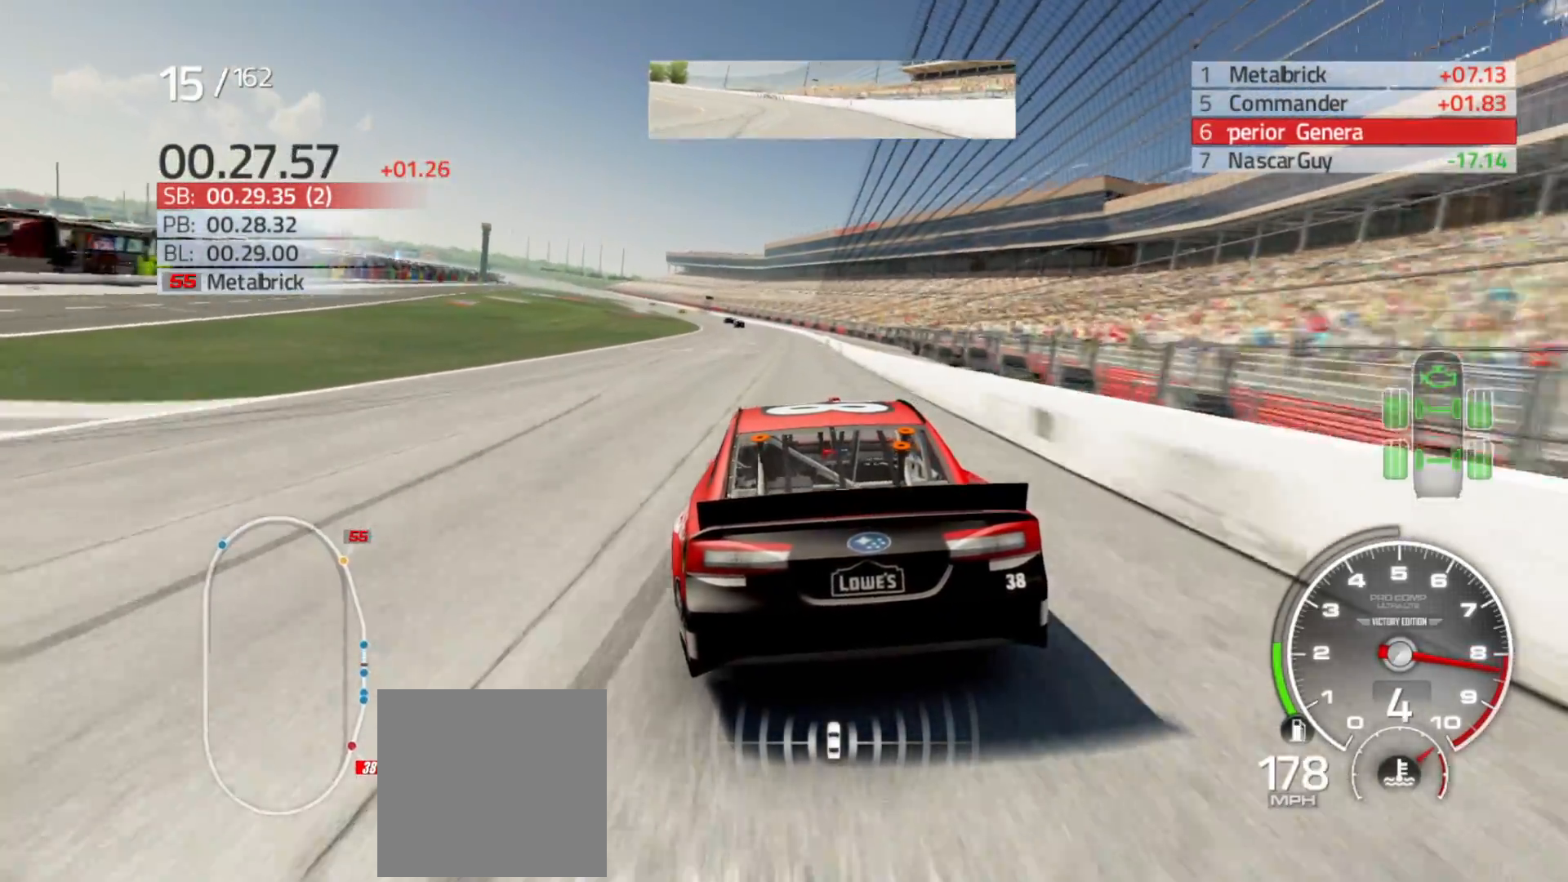
{"buttons": ["R2"], "left_stick": "left", "right_stick": "center", "events": [[83, "left_stick", "left"], [317, "left_stick", "center"], [483, "left_stick", "left"]]}
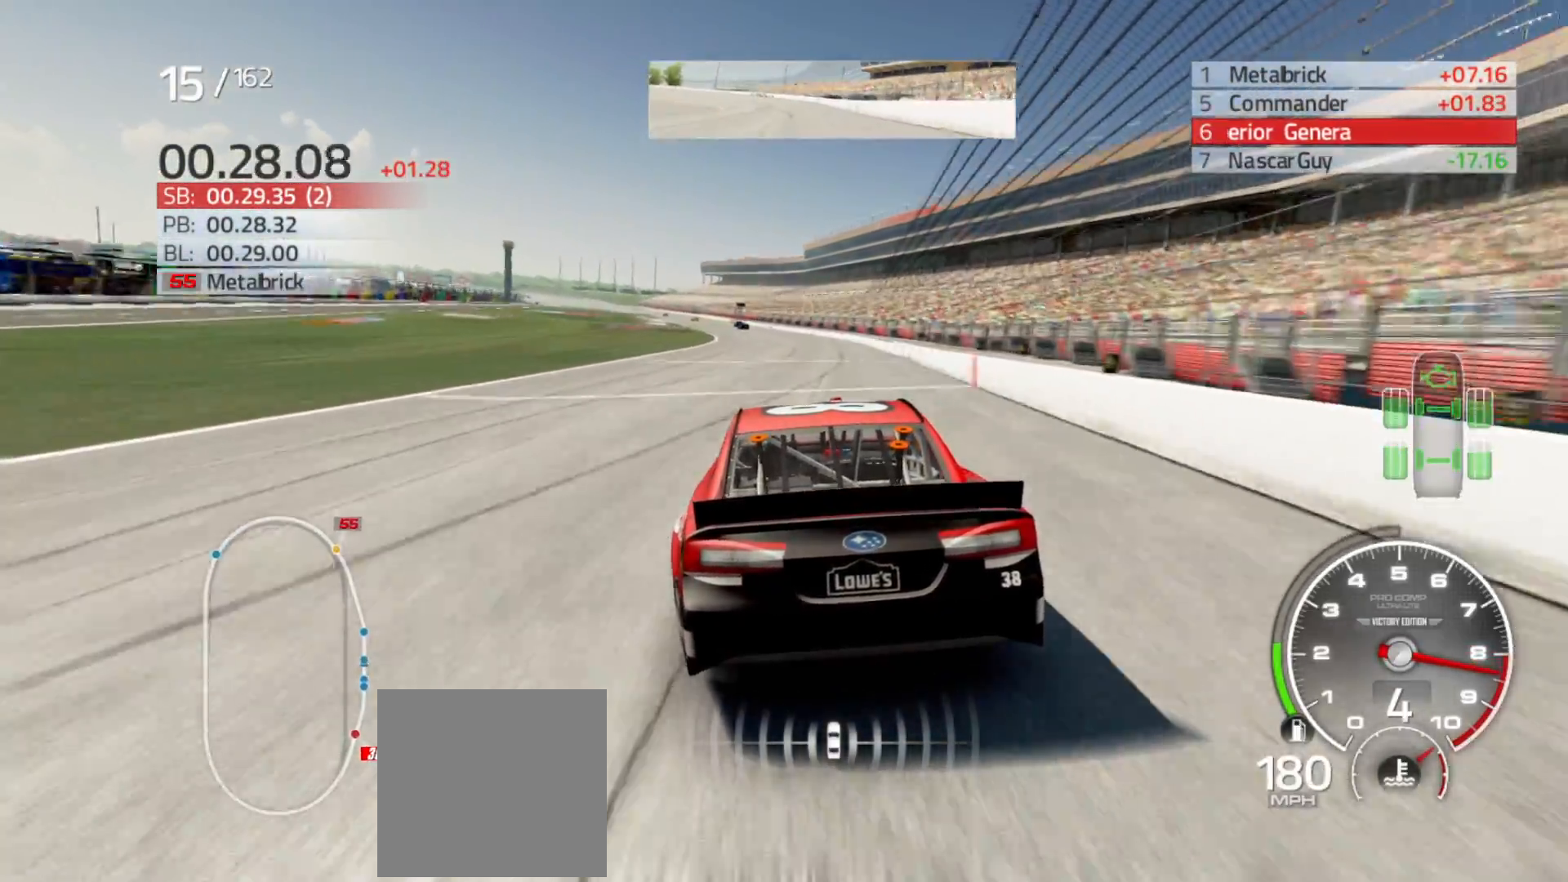
{"buttons": ["R2"], "left_stick": "left", "right_stick": "center", "events": [[183, "left_stick", "center"], [417, "left_stick", "left"]]}
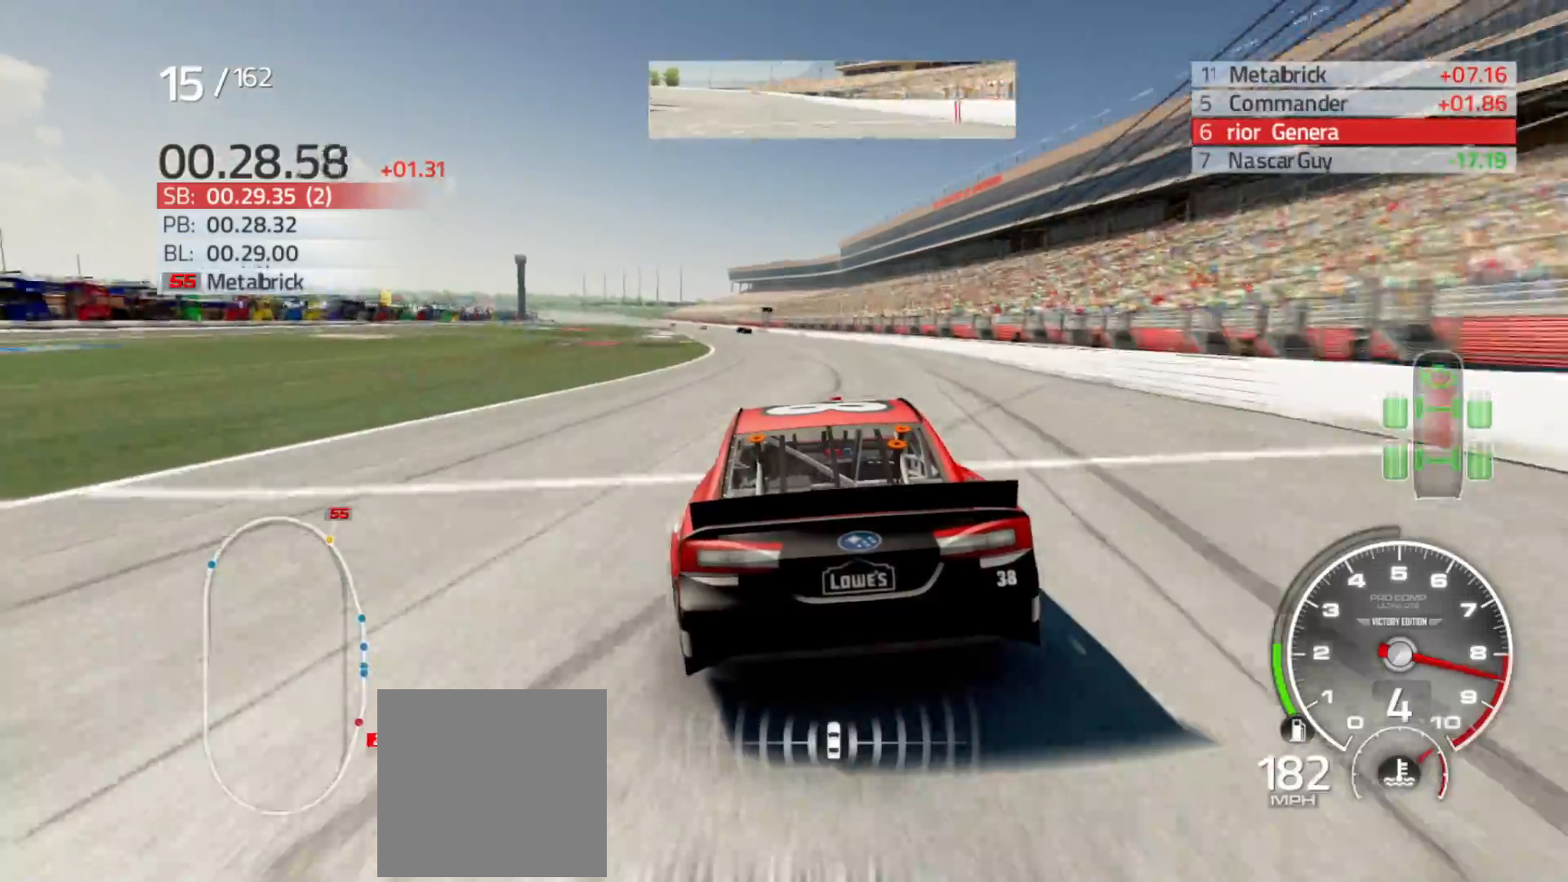
{"buttons": ["R2"], "left_stick": "center", "right_stick": "center", "events": [[83, "left_stick", "center"], [333, "left_stick", "left"], [483, "left_stick", "center"]]}
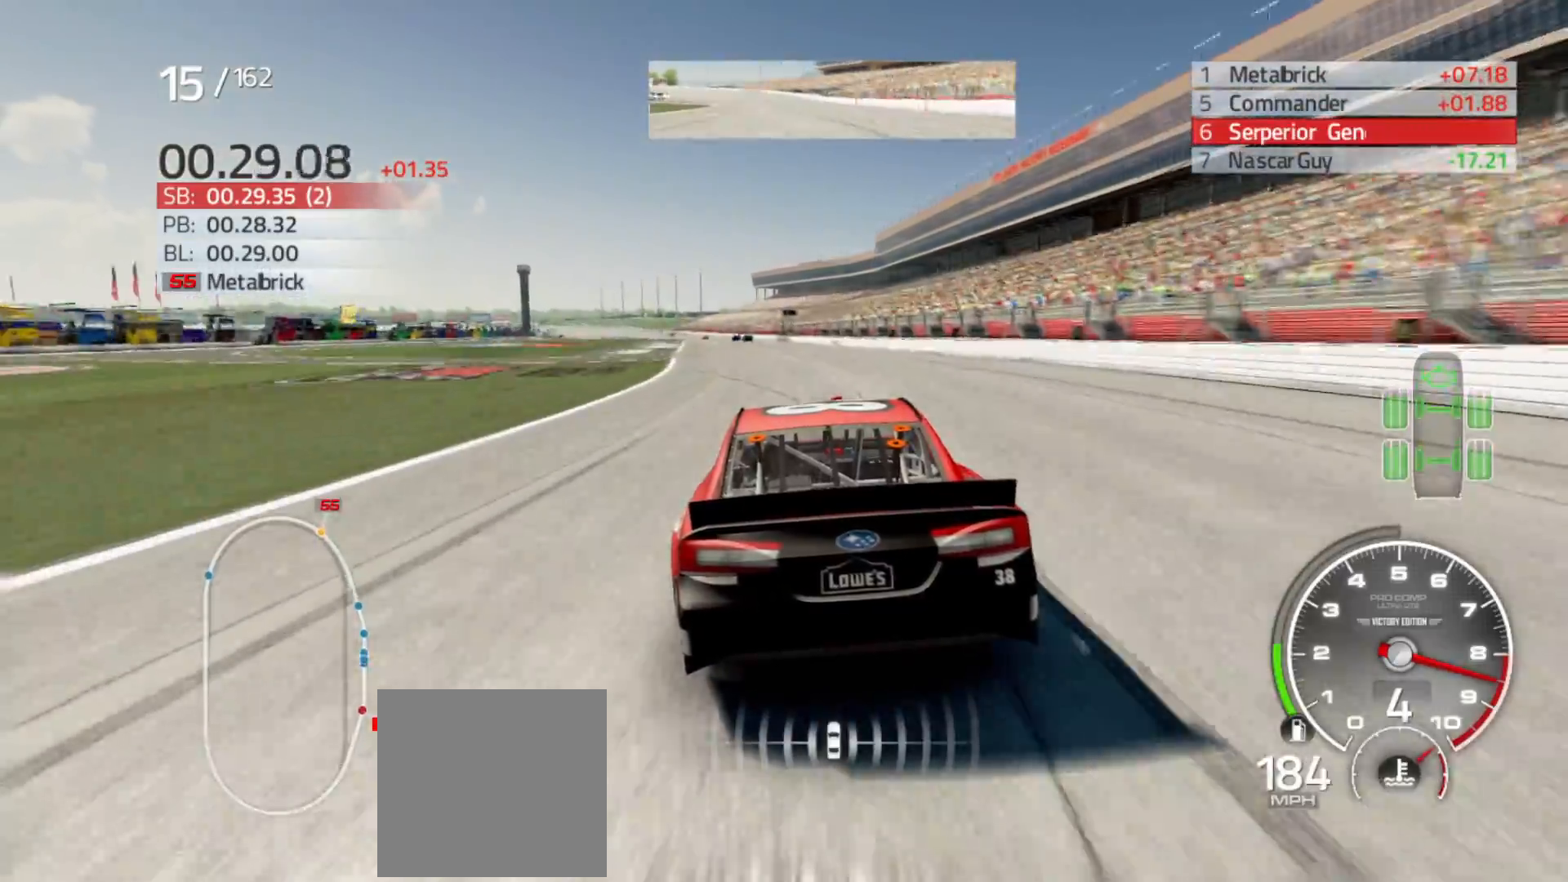
{"buttons": ["R2"], "left_stick": "center", "right_stick": "center", "events": [[217, "left_stick", "left"], [417, "left_stick", "center"]]}
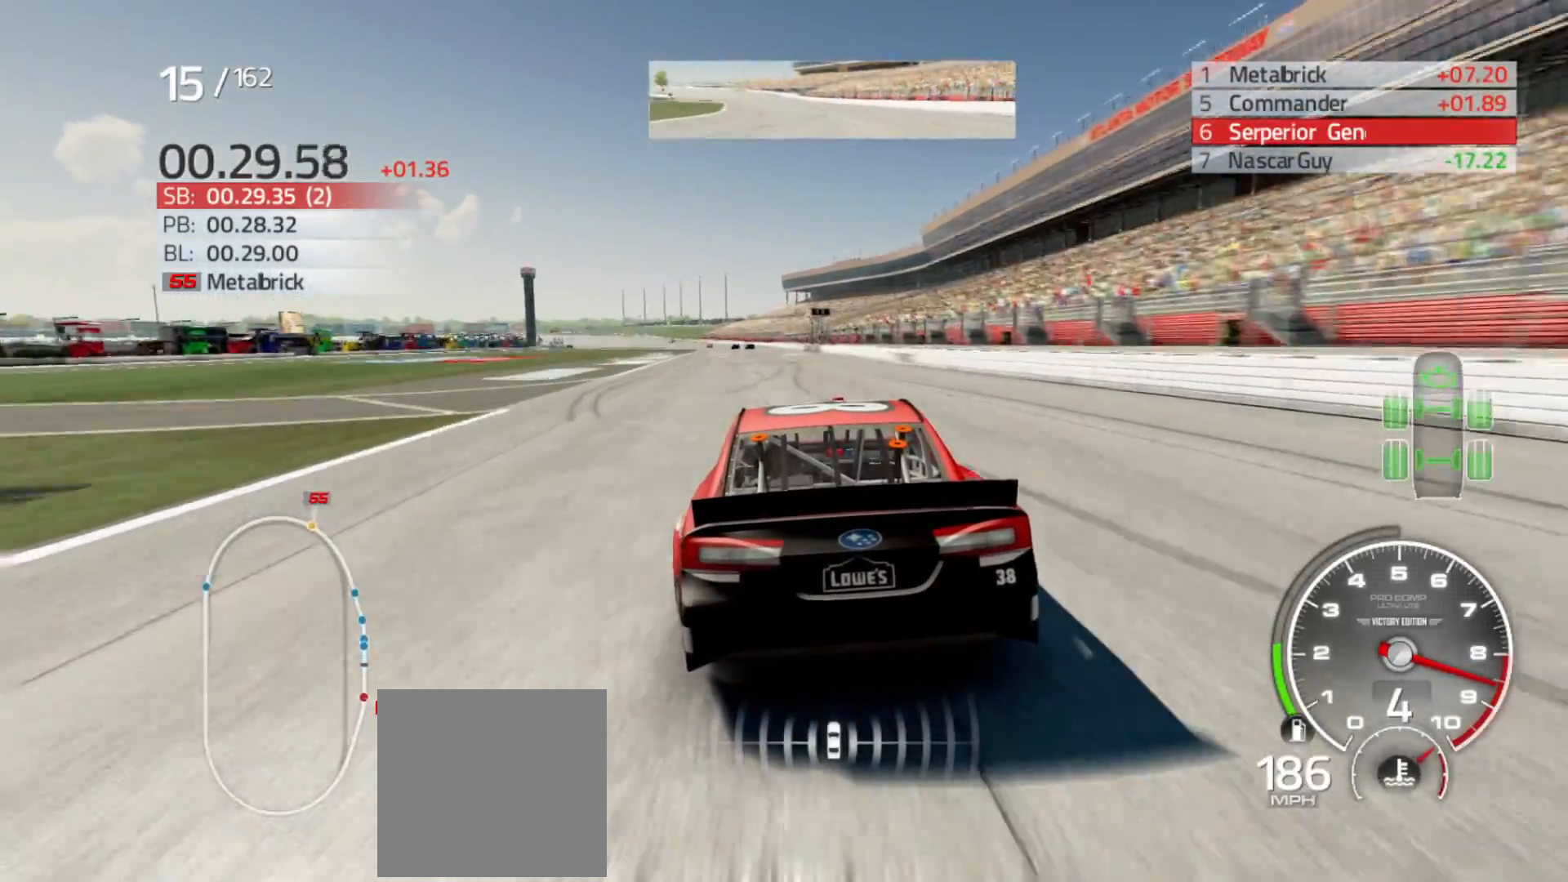
{"buttons": ["R2"], "left_stick": "left", "right_stick": "center", "events": [[67, "left_stick", "left"], [267, "left_stick", "center"], [400, "left_stick", "left"]]}
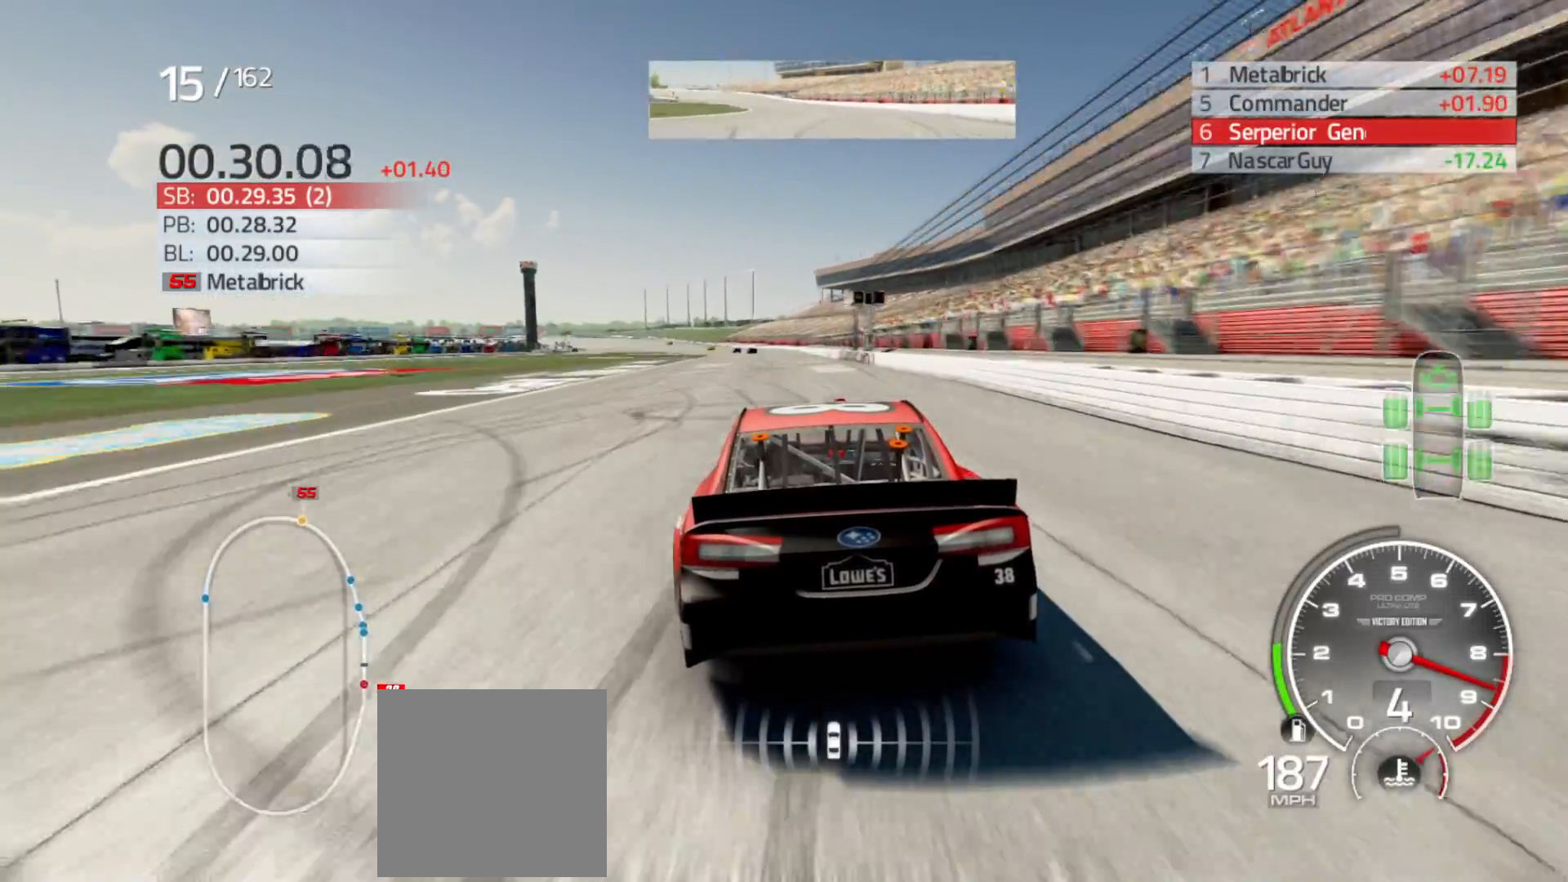
{"buttons": ["R2"], "left_stick": "center", "right_stick": "center", "events": [[67, "left_stick", "center"], [283, "left_stick", "left"], [467, "left_stick", "center"]]}
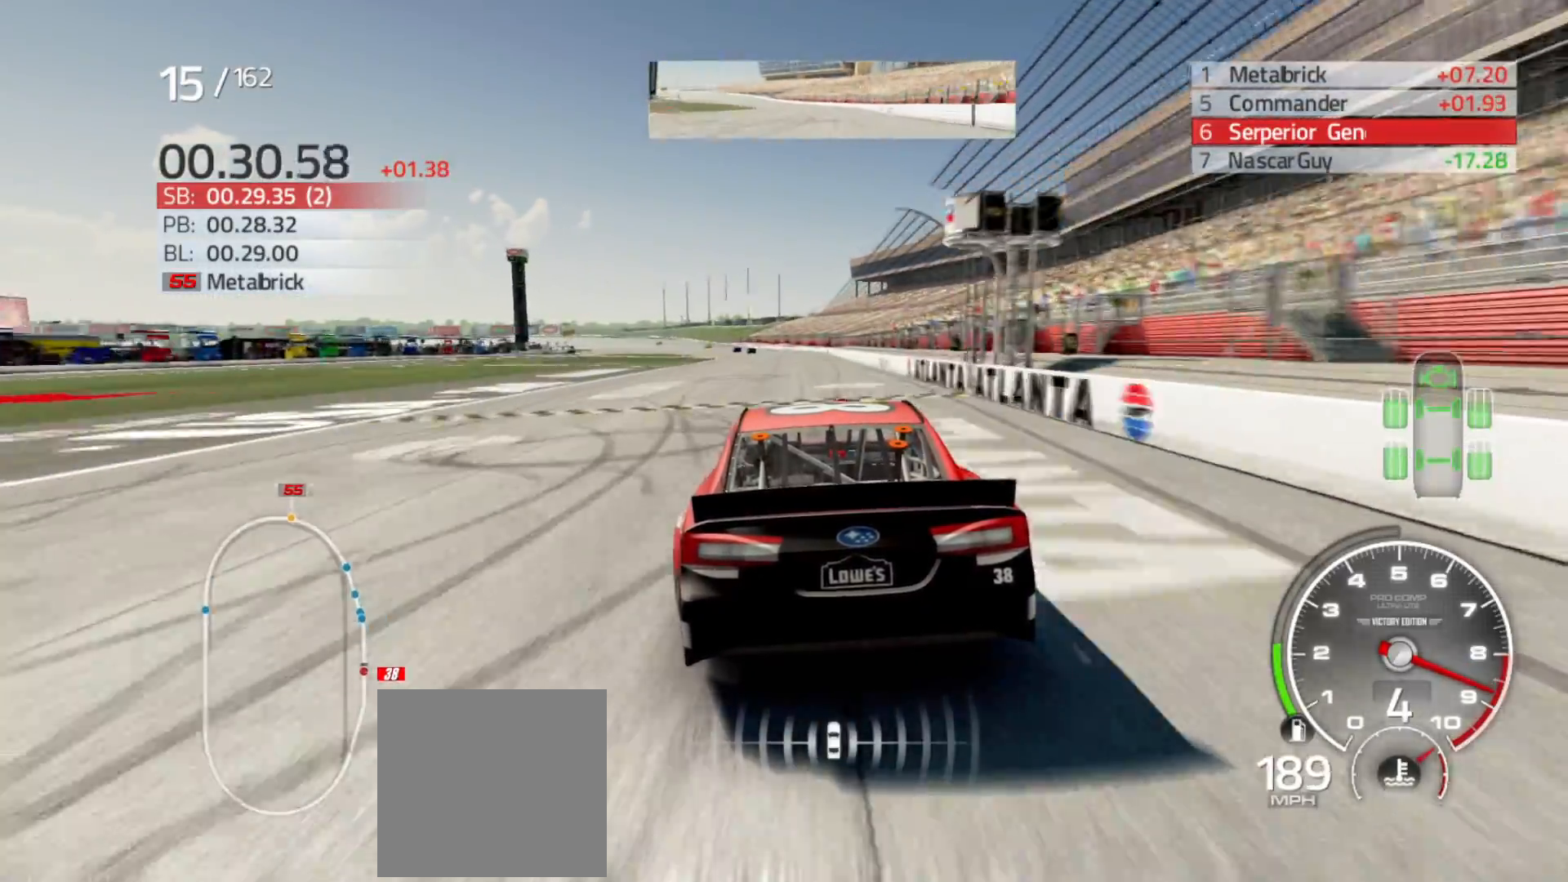
{"buttons": ["R2"], "left_stick": "left", "right_stick": "center", "events": [[167, "left_stick", "left"], [367, "left_stick", "center"], [483, "left_stick", "left"]]}
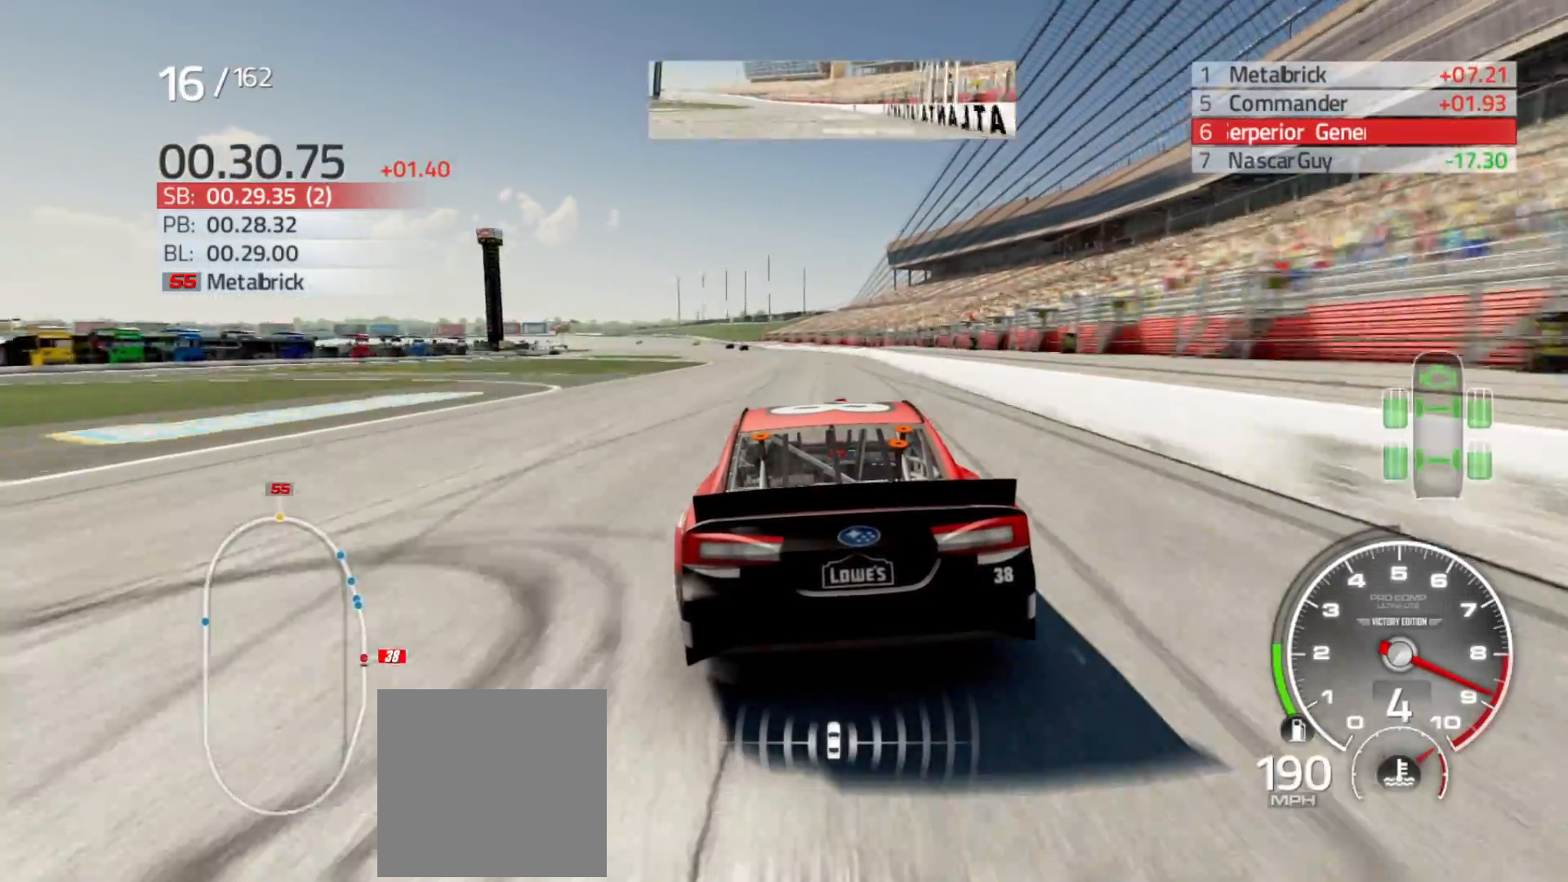
{"buttons": ["R2"], "left_stick": "left", "right_stick": "center", "events": [[133, "left_stick", "center"], [283, "left_stick", "left"]]}
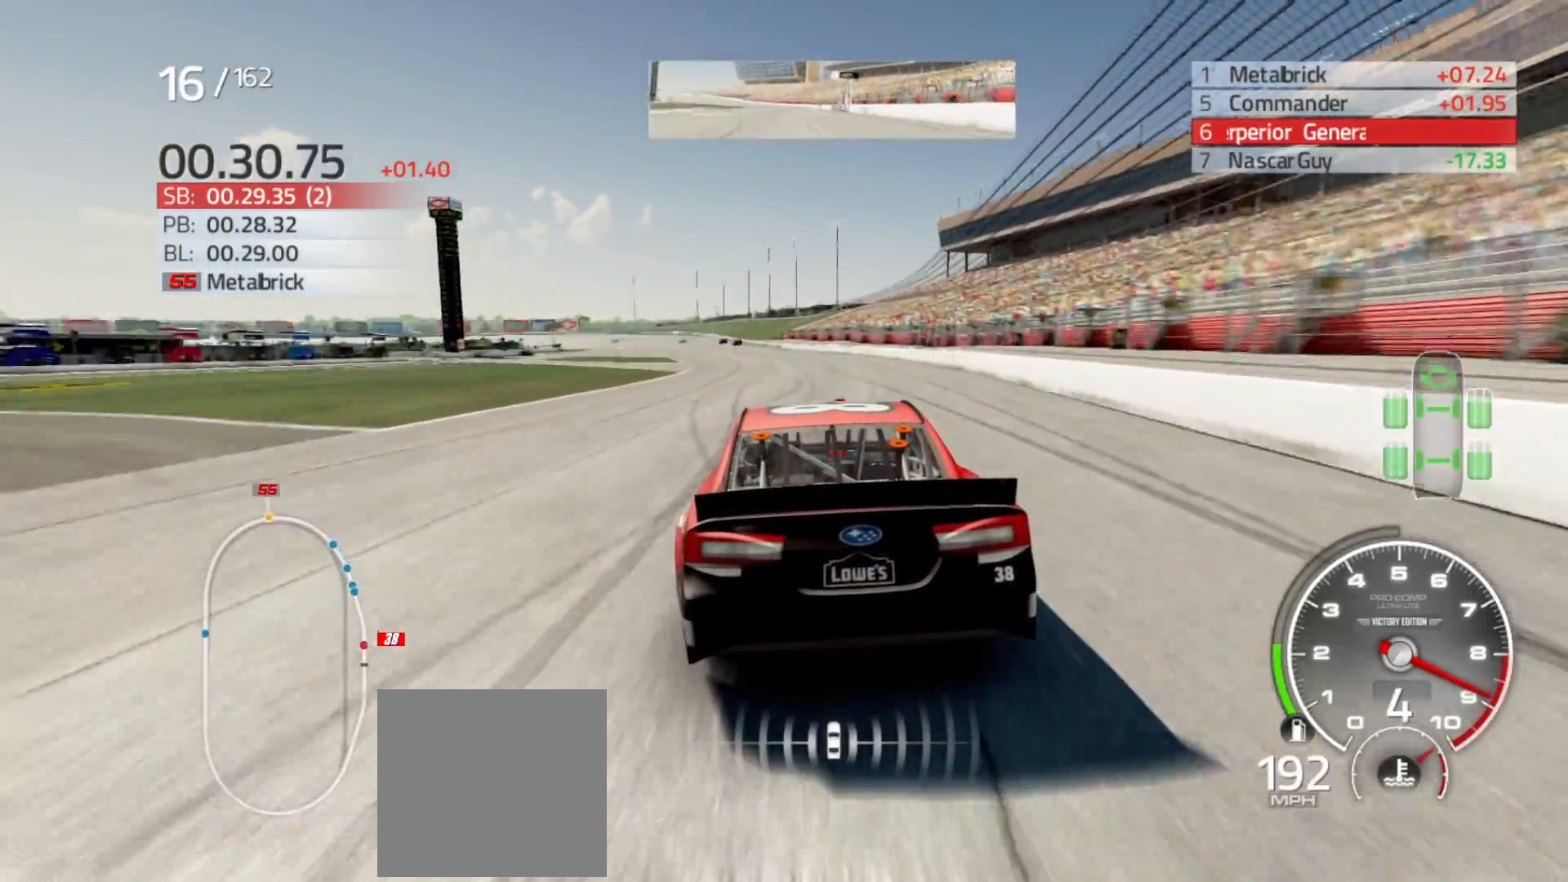
{"buttons": ["R2"], "left_stick": "left", "right_stick": "center", "events": [[50, "left_stick", "center"], [150, "left_stick", "left"], [350, "left_stick", "center"], [500, "left_stick", "left"]]}
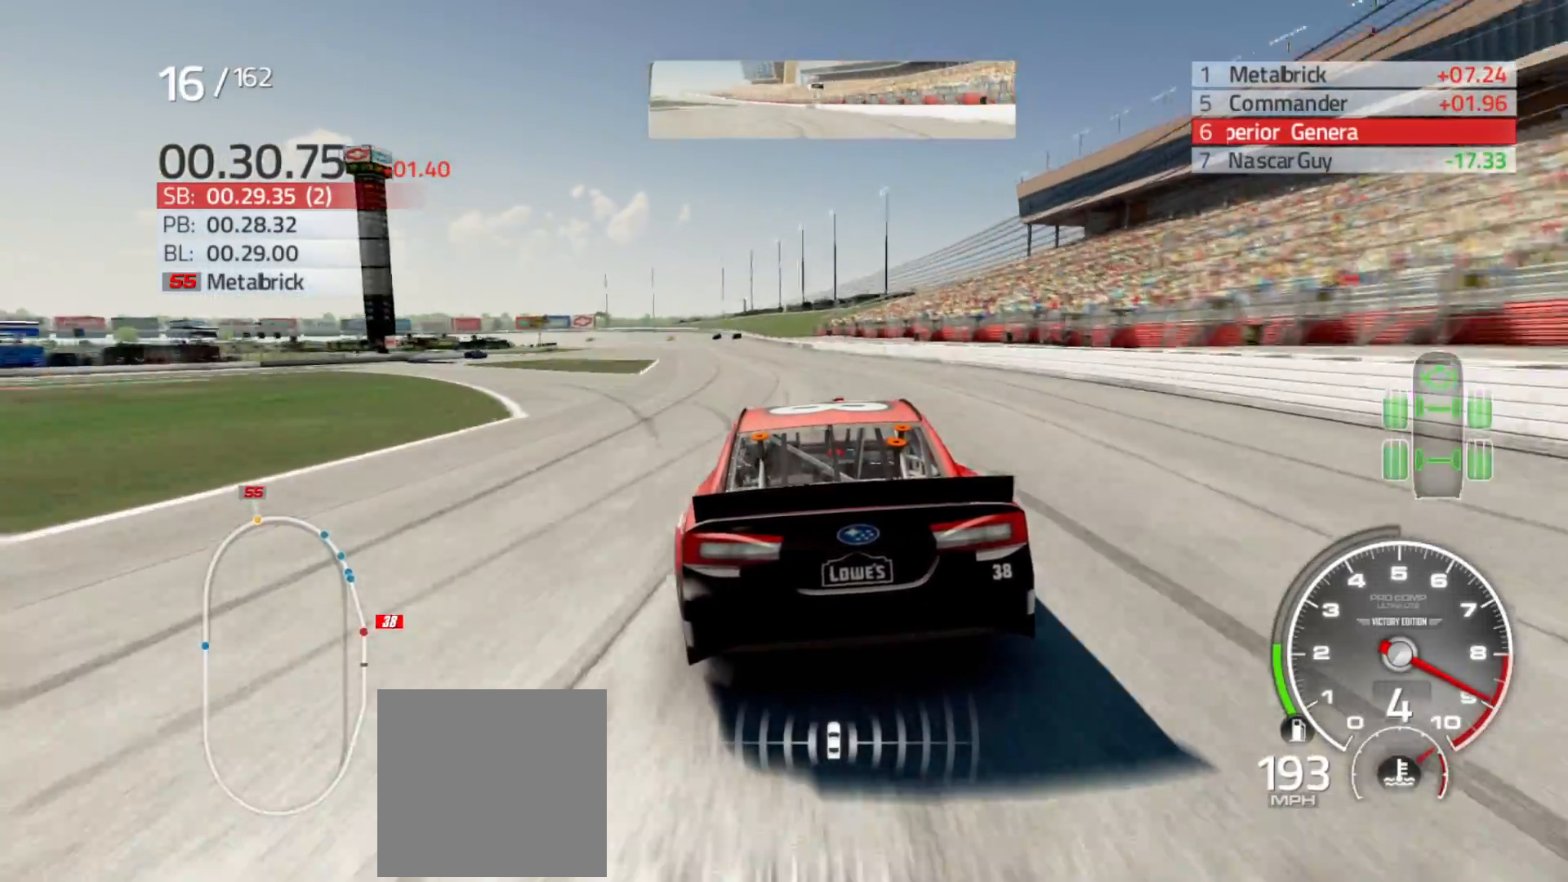
{"buttons": ["R2"], "left_stick": "left", "right_stick": "center", "events": [[183, "left_stick", "center"], [383, "left_stick", "left"]]}
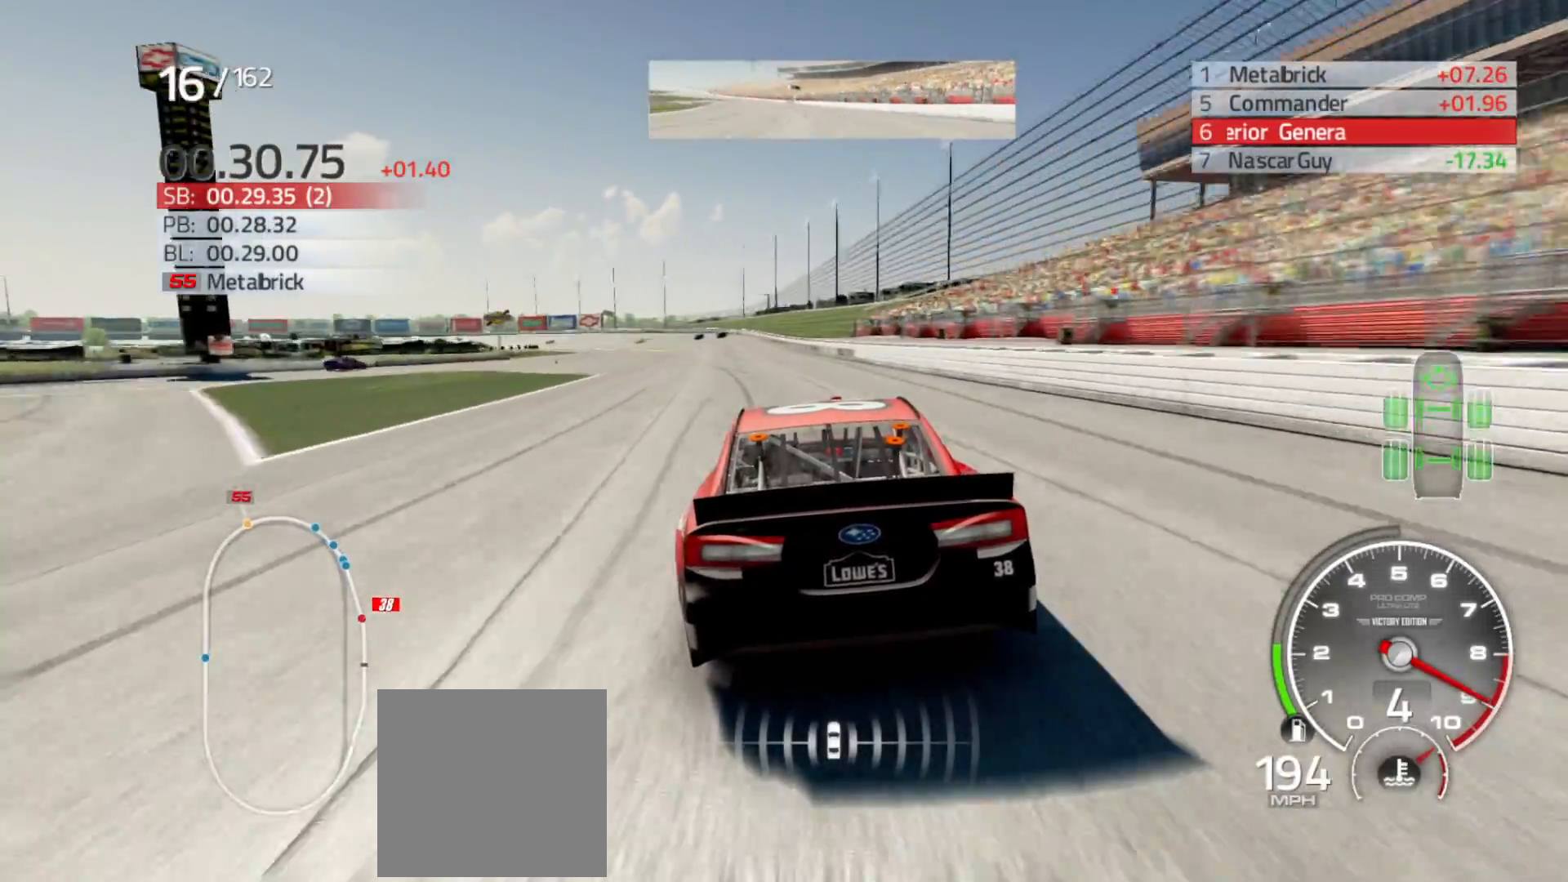
{"buttons": ["R2"], "left_stick": "left", "right_stick": "center", "events": [[83, "left_stick", "center"], [233, "left_stick", "left"], [400, "left_stick", "center"], [500, "left_stick", "left"]]}
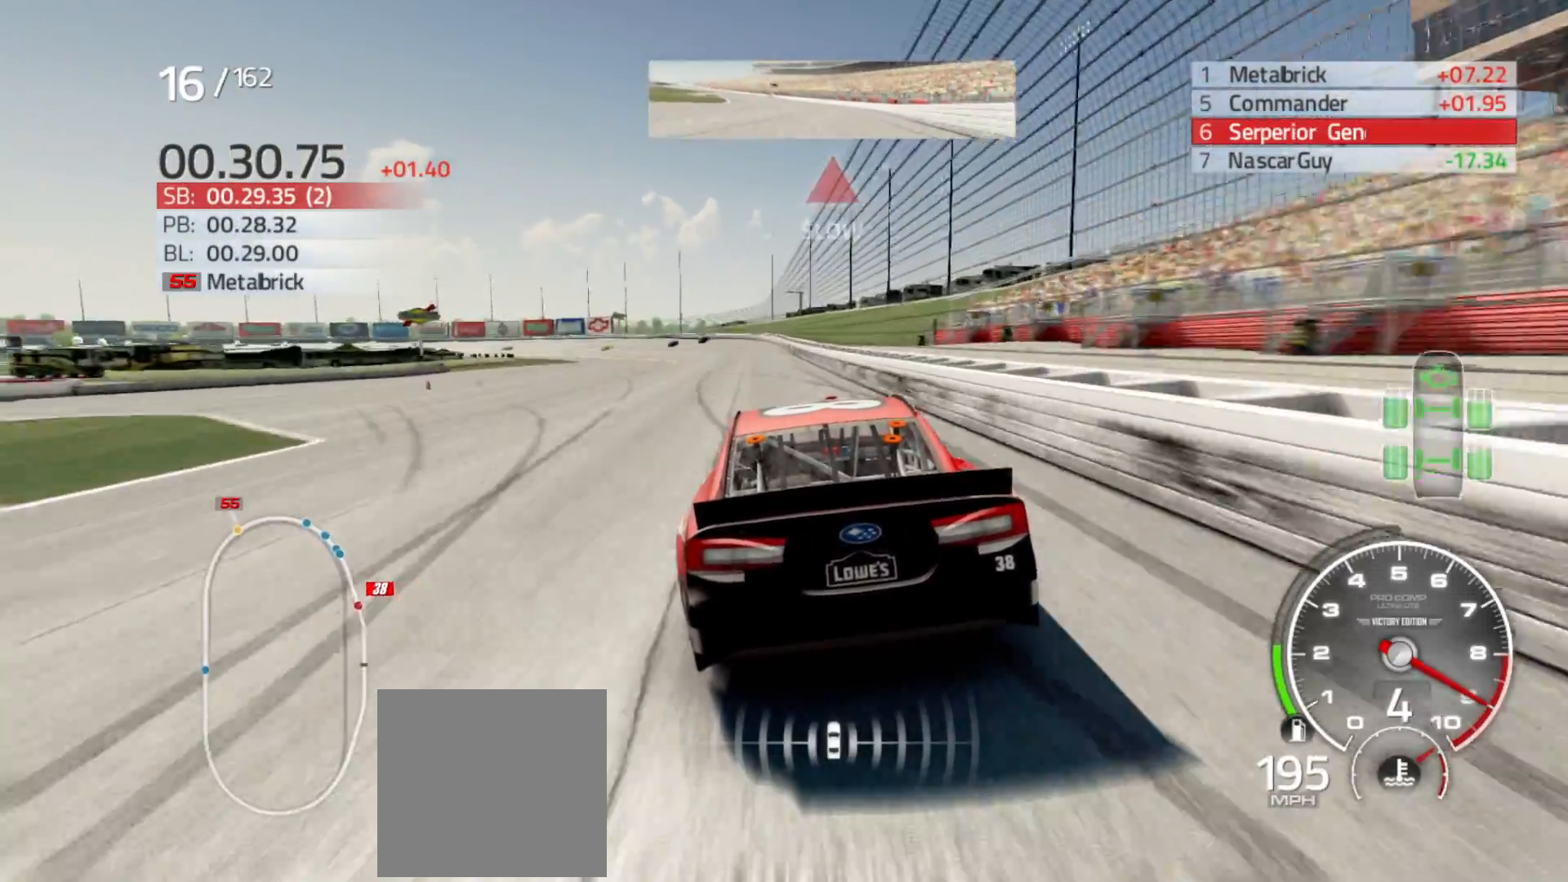
{"buttons": [], "left_stick": "left", "right_stick": "center", "events": [[350, "R2", "up"]]}
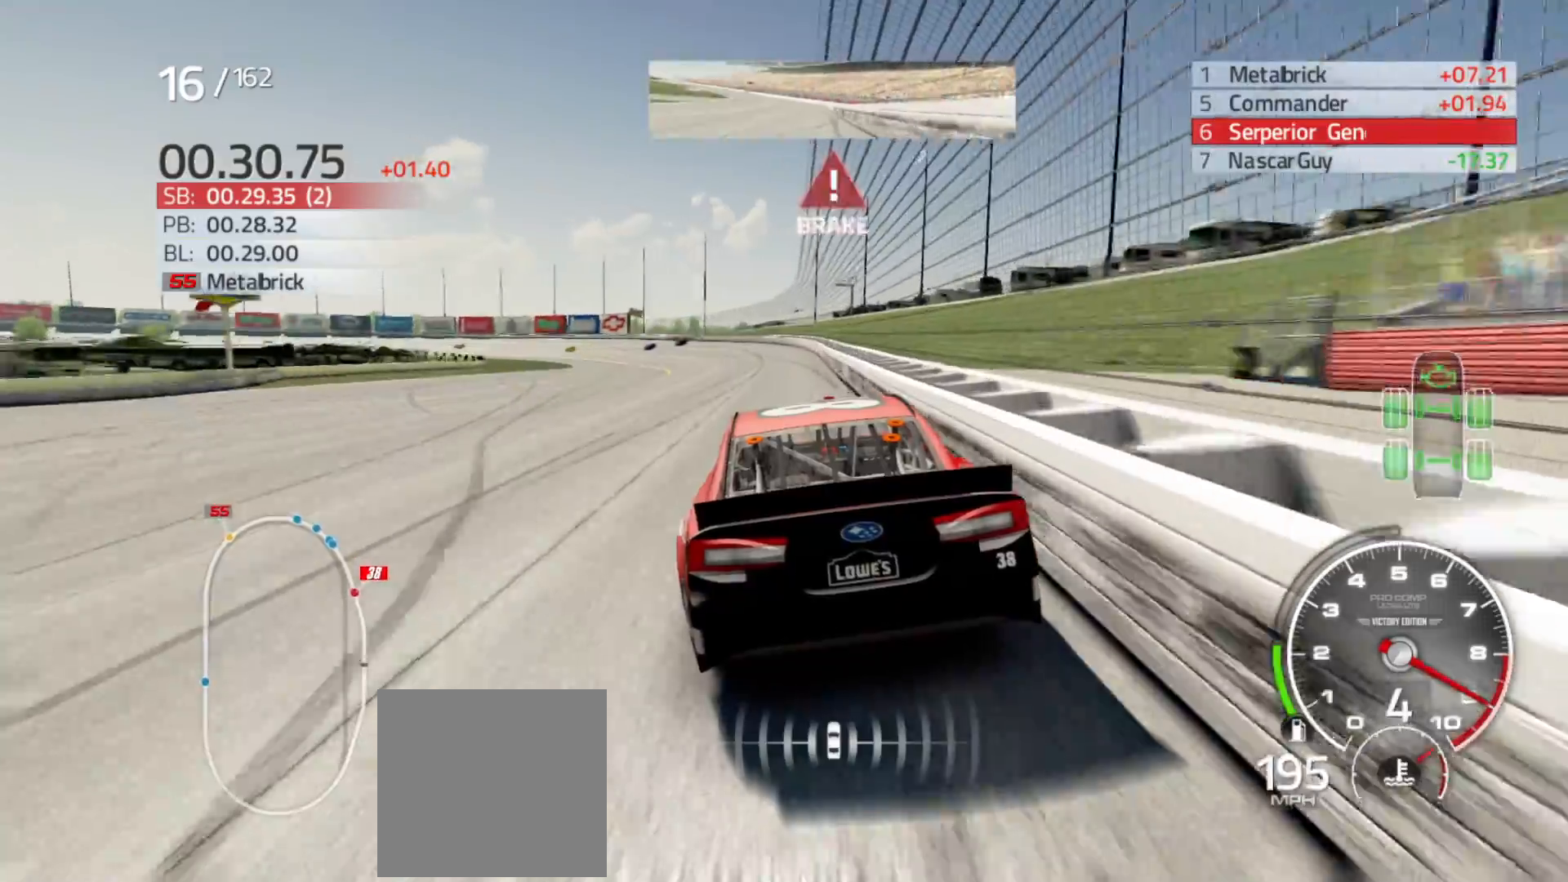
{"buttons": [], "left_stick": "left", "right_stick": "center", "events": []}
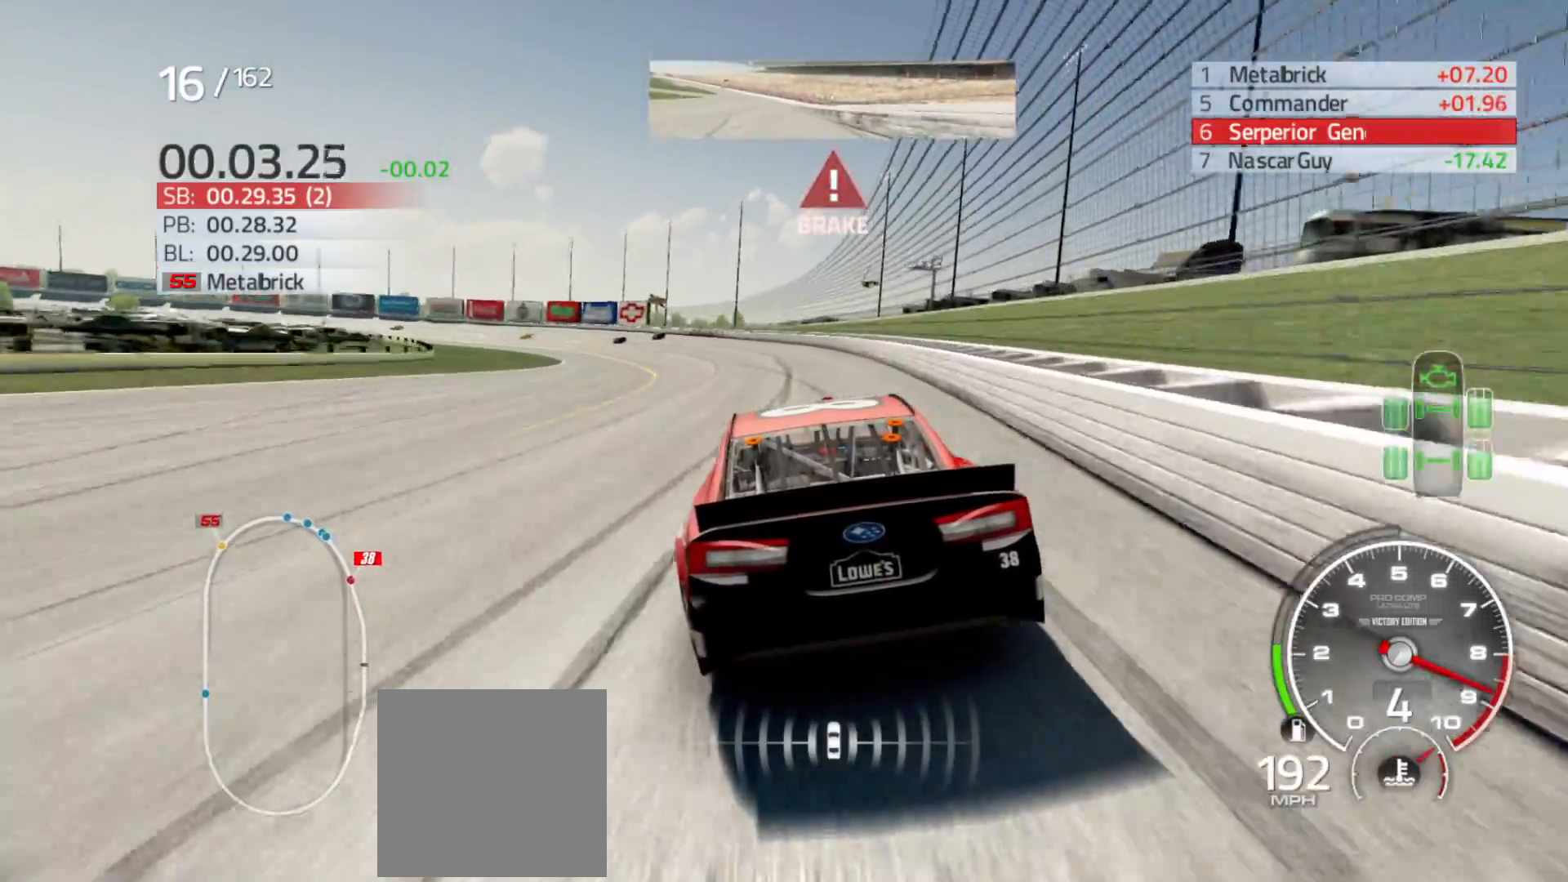
{"buttons": [], "left_stick": "left", "right_stick": "center", "events": []}
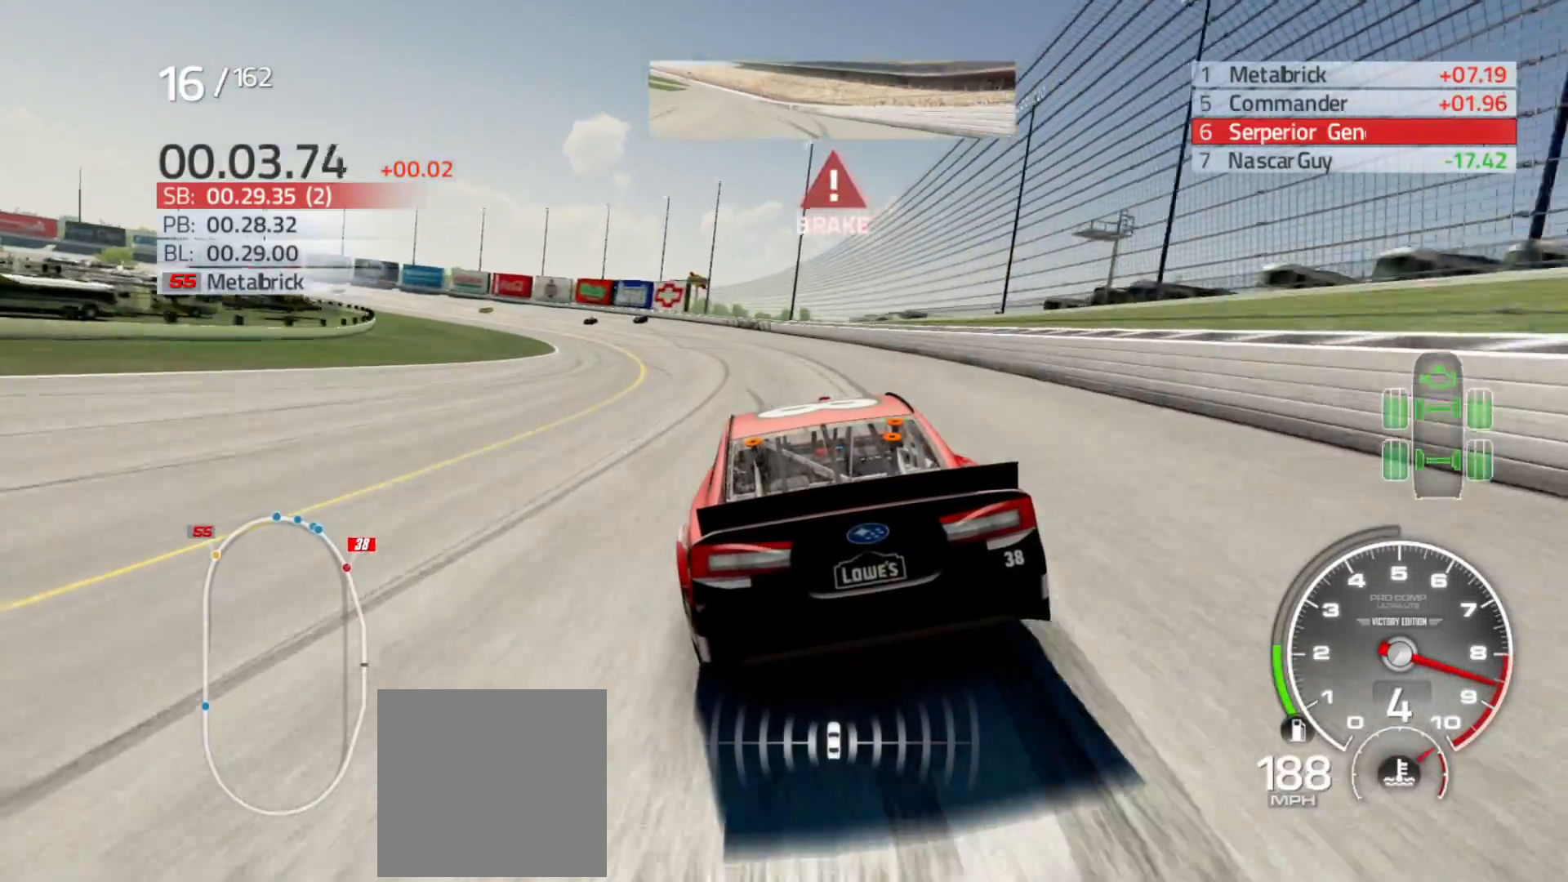
{"buttons": [], "left_stick": "left", "right_stick": "center", "events": []}